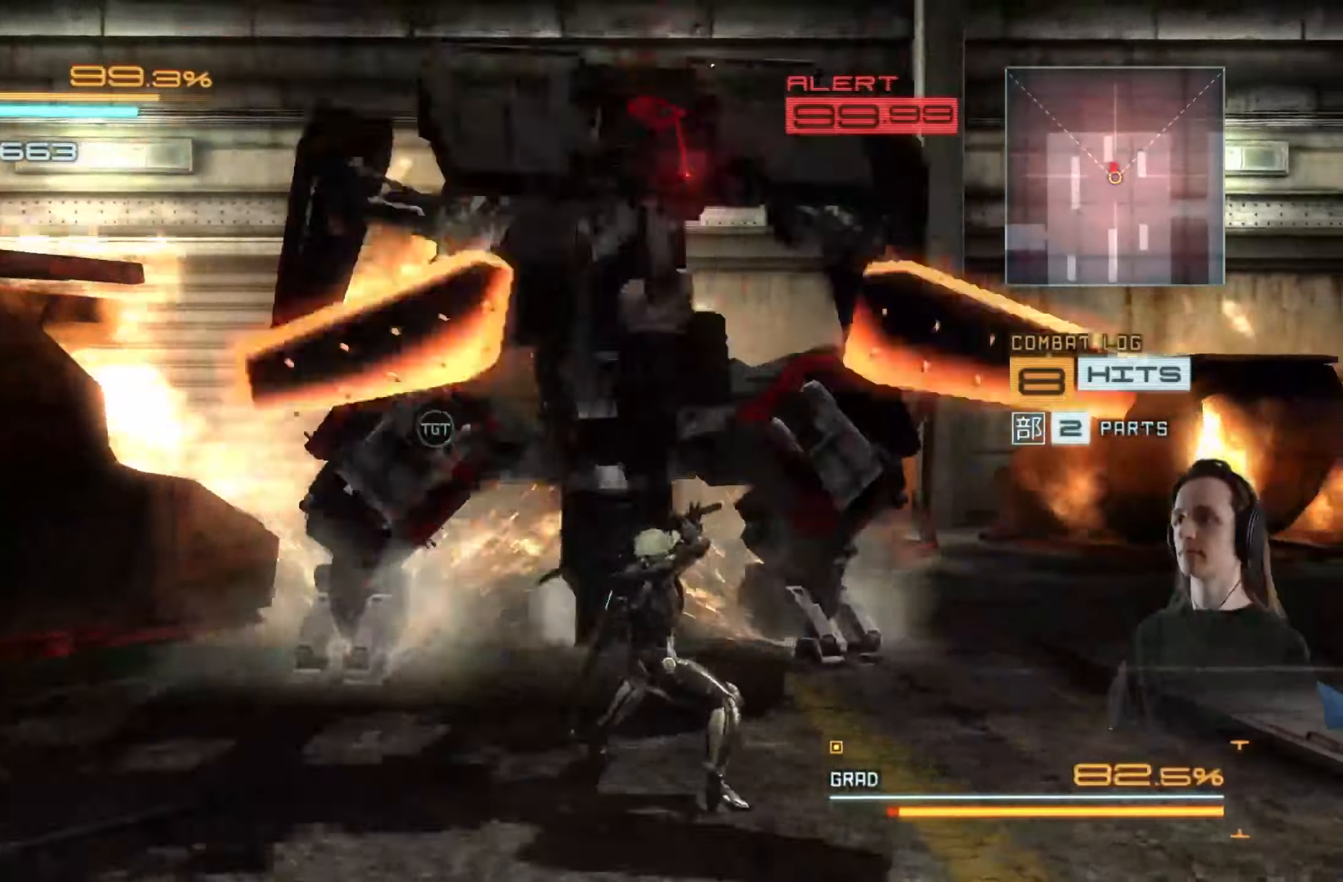
Gameplay with a controller (Xbox layout); each line is a JSON object with the inputs held at the frame after it. "events" lists button and stick changes between this image and that frame as [ms after this image, input, new state], when the widget could be followed in between. Not read: R3.
{"buttons": [], "left_stick": "up", "right_stick": "center", "events": [[17, "X", "up"], [100, "X", "down"], [167, "X", "up"], [333, "X", "down"], [383, "left_stick", "center"], [450, "X", "up"], [483, "left_stick", "up"]]}
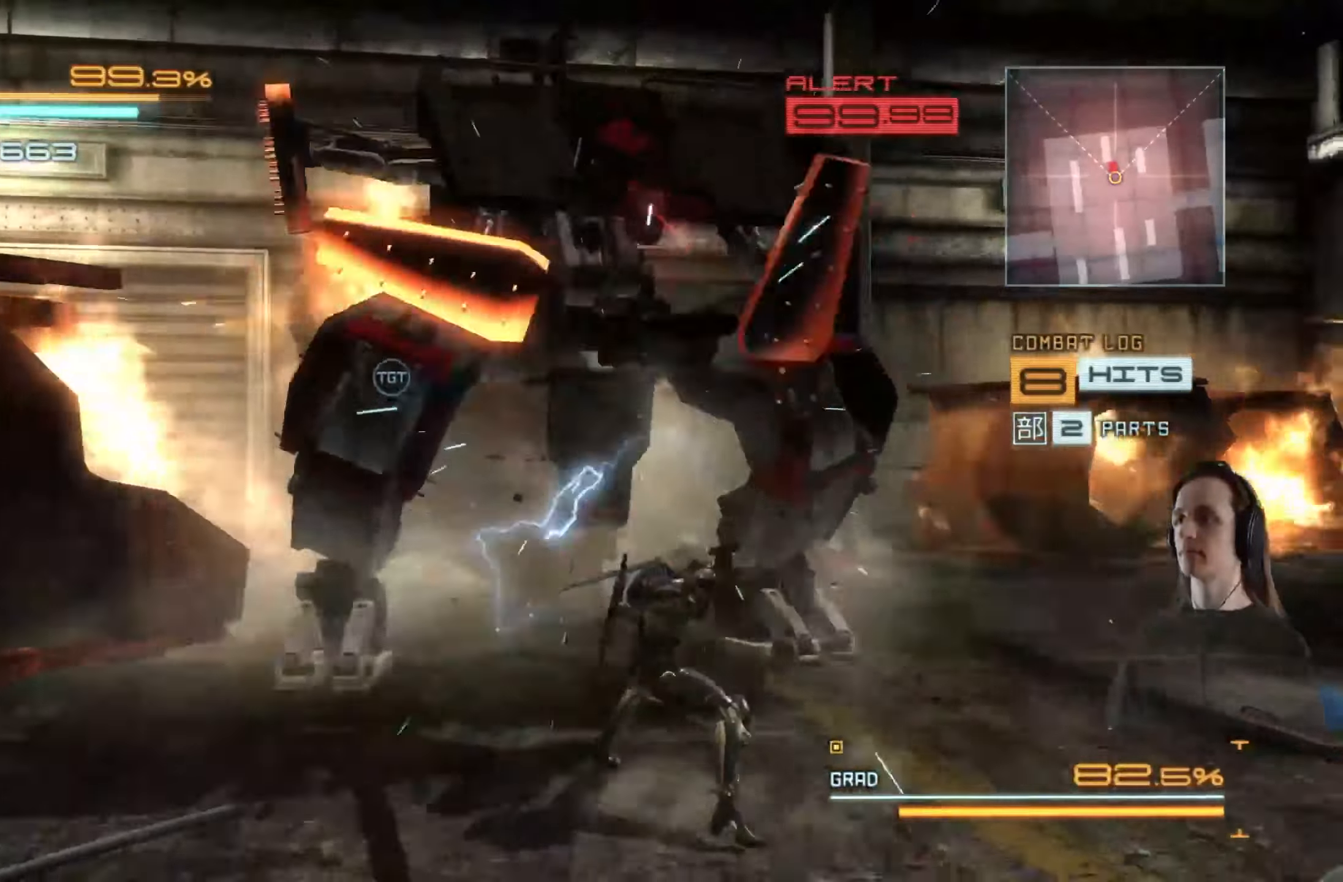
{"buttons": ["X"], "left_stick": "up-left", "right_stick": "center", "events": [[17, "X", "down"], [117, "X", "up"], [167, "X", "down"], [283, "X", "up"], [417, "left_stick", "up-left"], [433, "X", "down"]]}
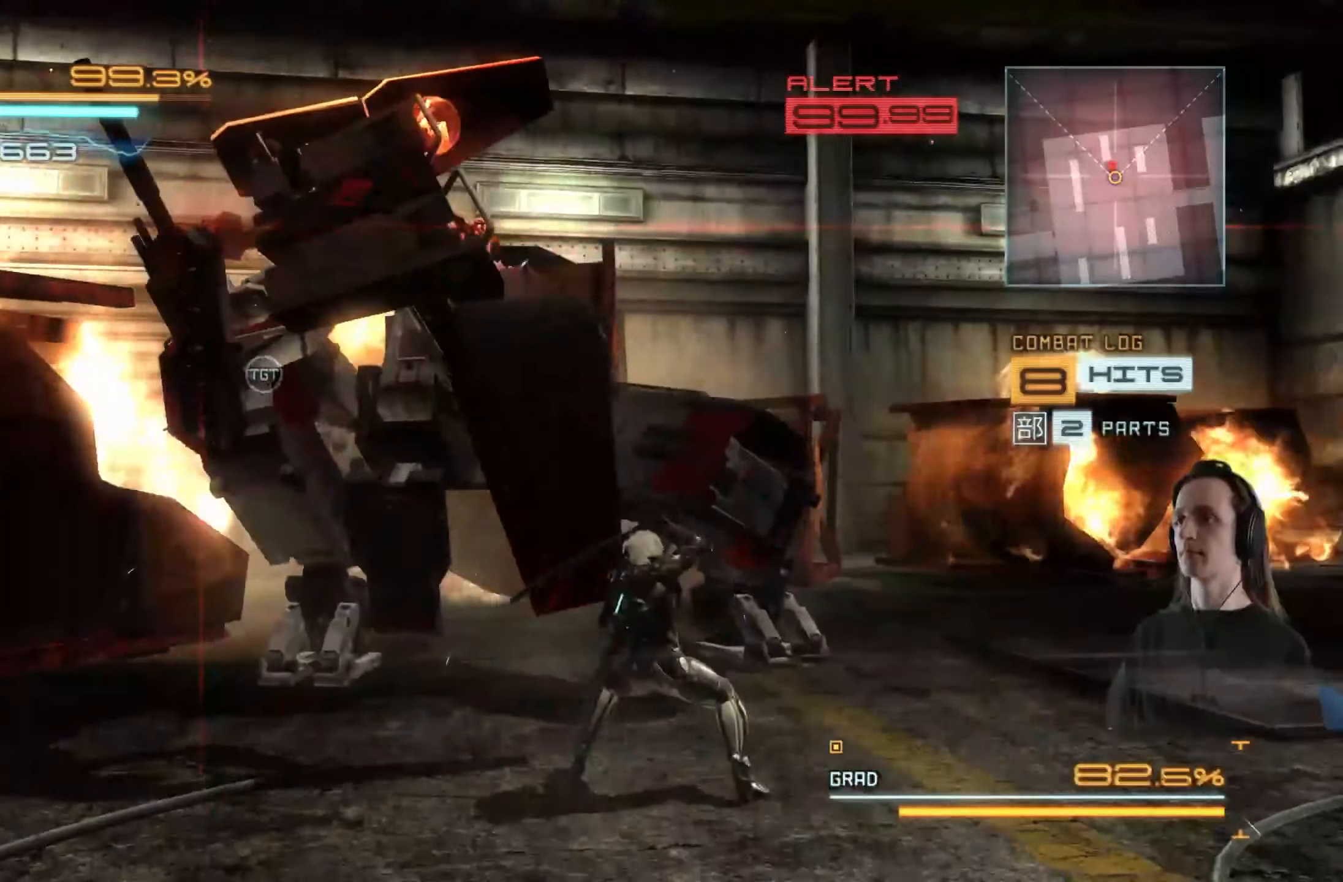
{"buttons": ["X"], "left_stick": "up-left", "right_stick": "center", "events": [[17, "left_stick", "left"], [117, "X", "up"], [167, "L3", "down"], [200, "X", "down"], [317, "X", "up"], [400, "X", "down"], [433, "L3", "up"], [467, "left_stick", "up-left"]]}
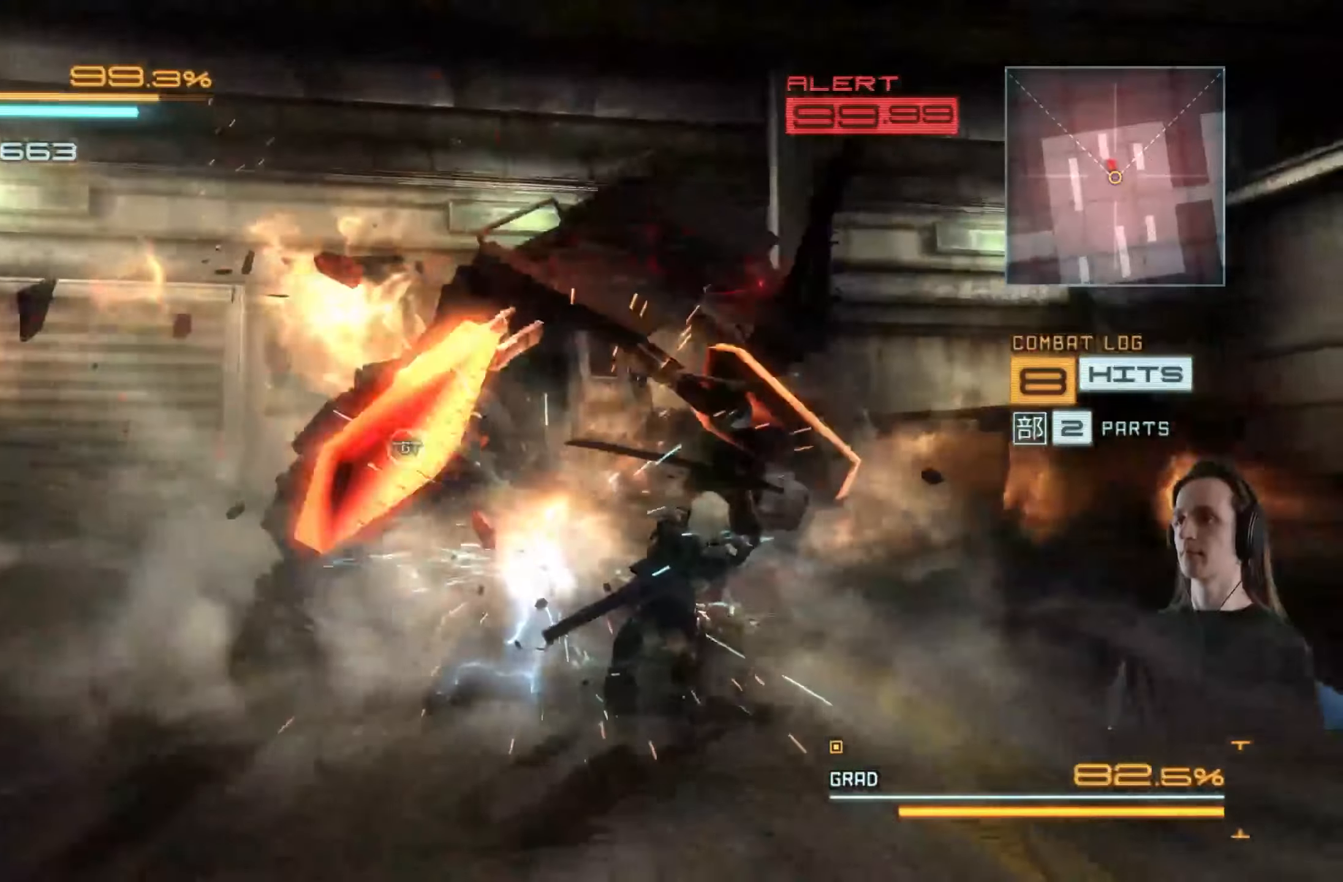
{"buttons": [], "left_stick": "up-left", "right_stick": "center", "events": [[17, "X", "up"], [100, "X", "down"], [217, "X", "up"], [300, "X", "down"], [433, "X", "up"]]}
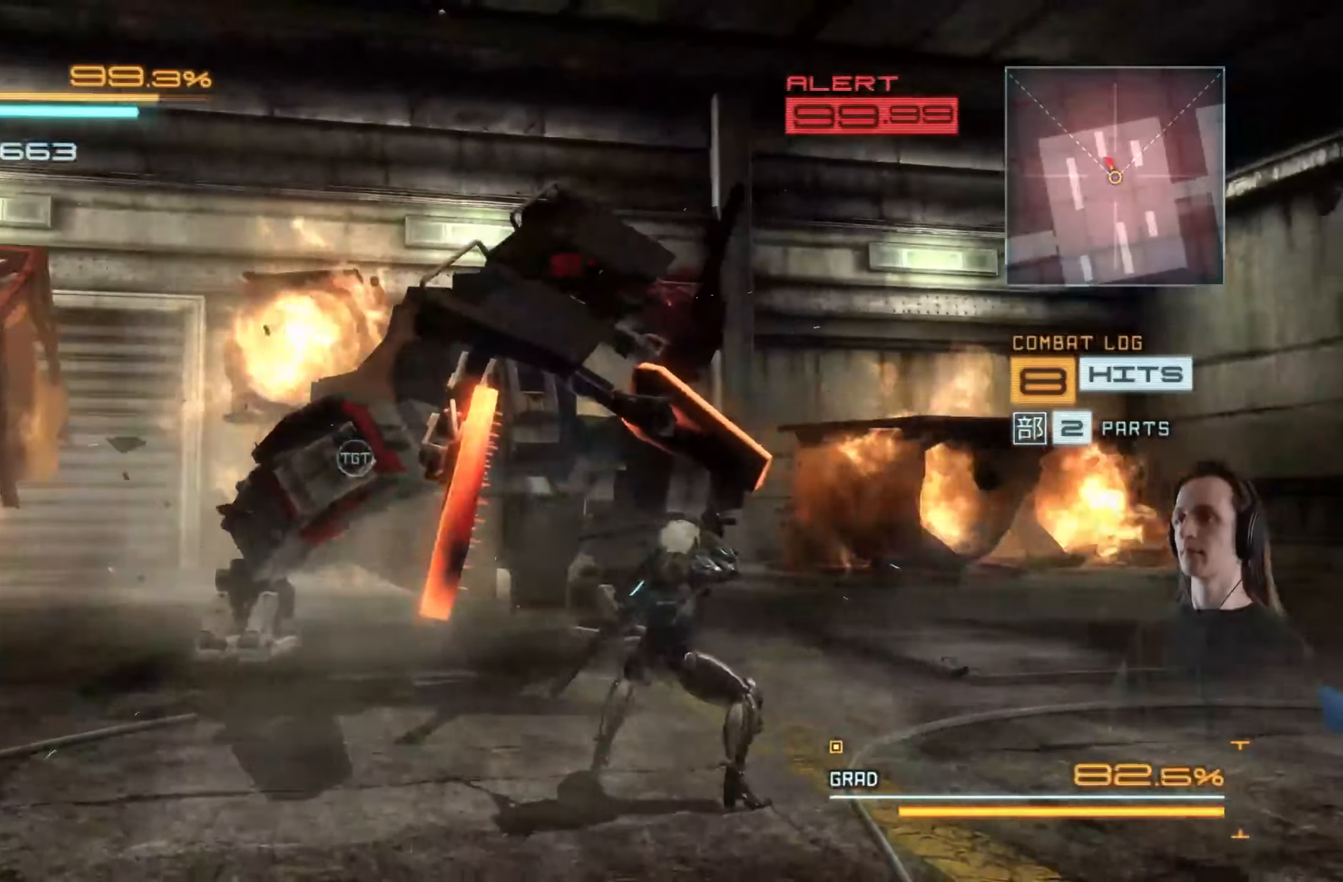
{"buttons": [], "left_stick": "up-left", "right_stick": "center", "events": [[17, "X", "down"], [117, "X", "up"], [200, "X", "down"], [300, "X", "up"], [383, "X", "down"], [483, "X", "up"]]}
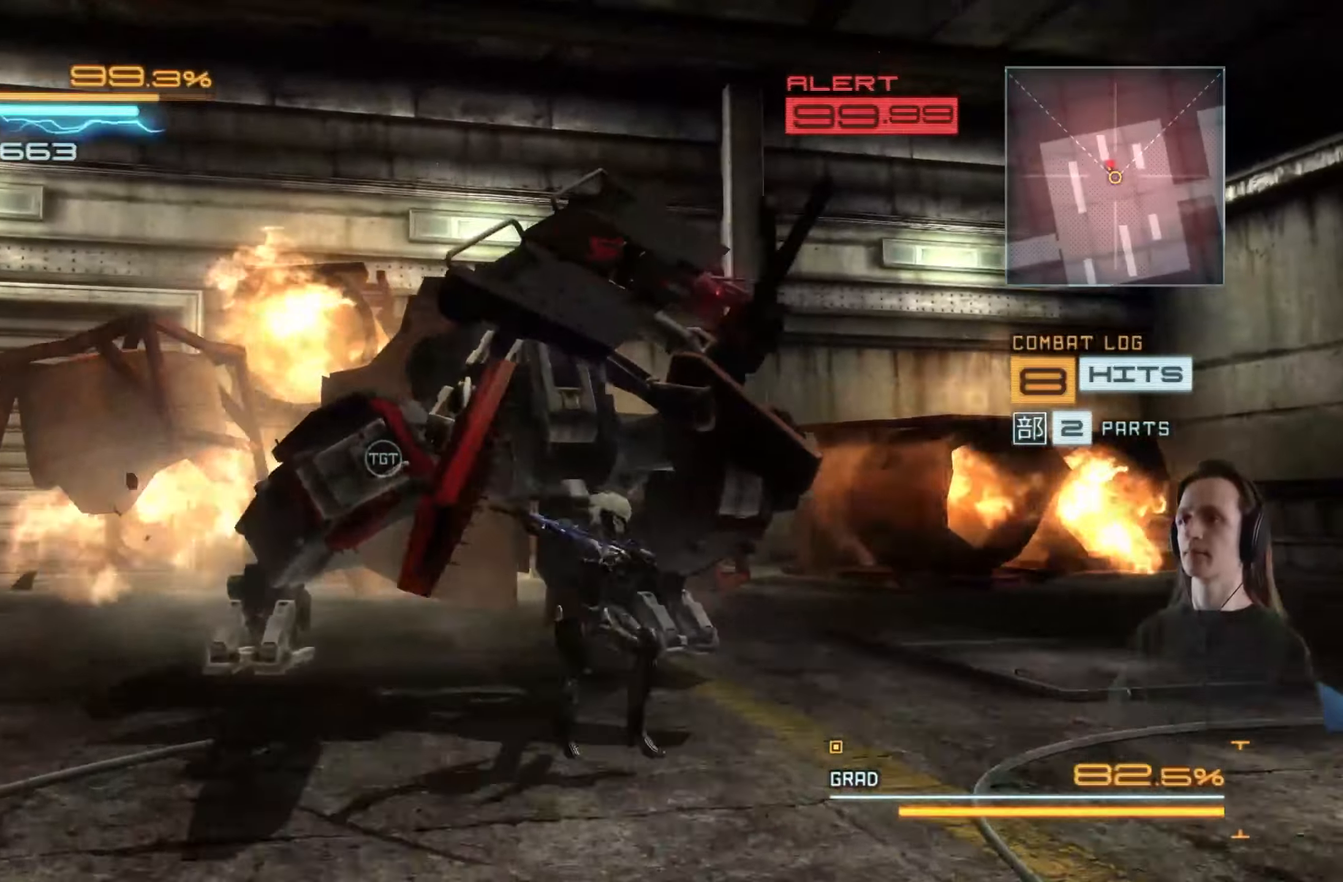
{"buttons": ["Y"], "left_stick": "up", "right_stick": "center", "events": [[67, "X", "down"], [150, "X", "up"], [200, "left_stick", "up"], [250, "Y", "down"], [350, "Y", "up"], [417, "Y", "down"]]}
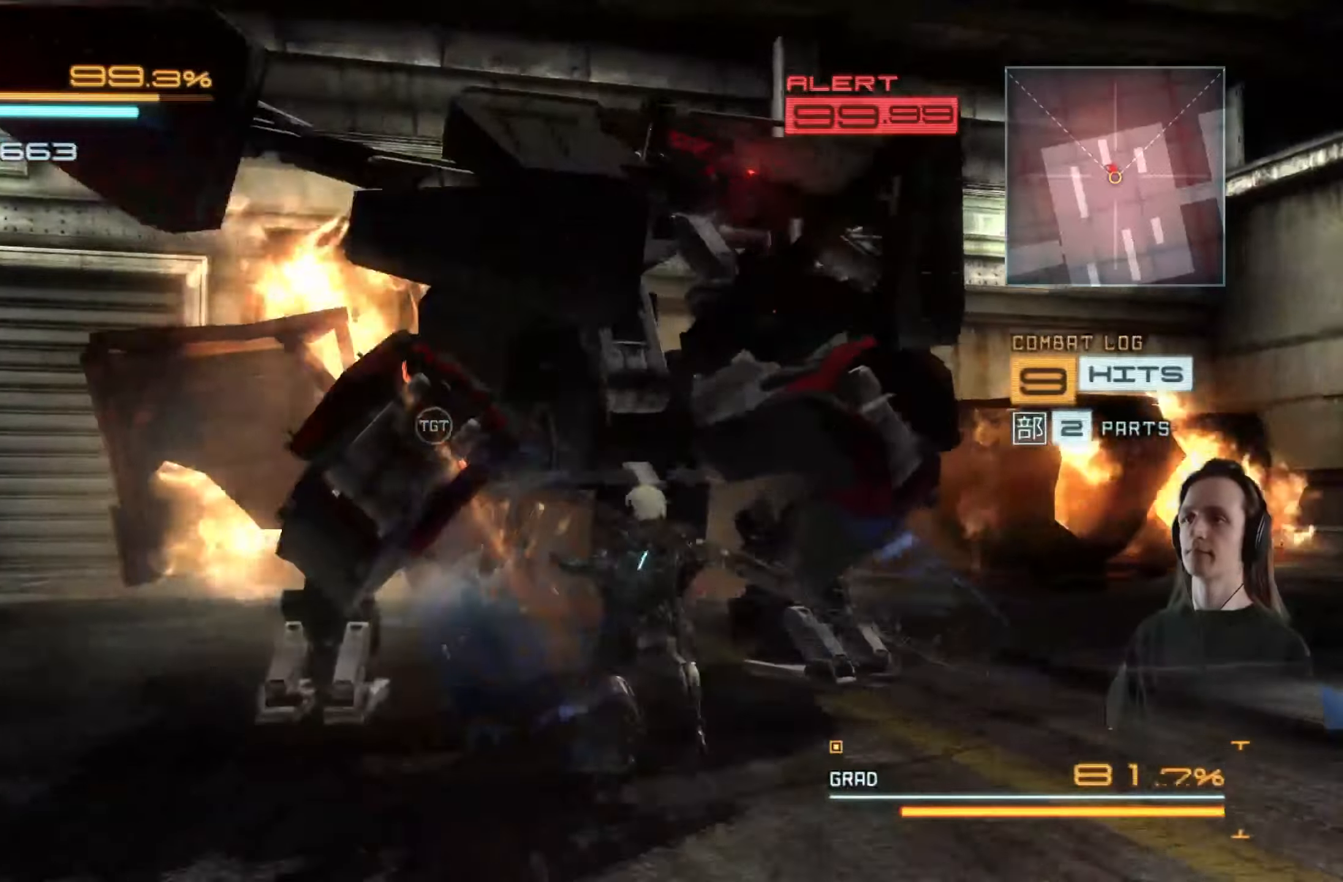
{"buttons": ["X"], "left_stick": "center", "right_stick": "center", "events": [[34, "Y", "up"], [100, "Y", "down"], [217, "Y", "up"], [284, "Y", "down"], [400, "Y", "up"], [484, "left_stick", "center"], [500, "X", "down"]]}
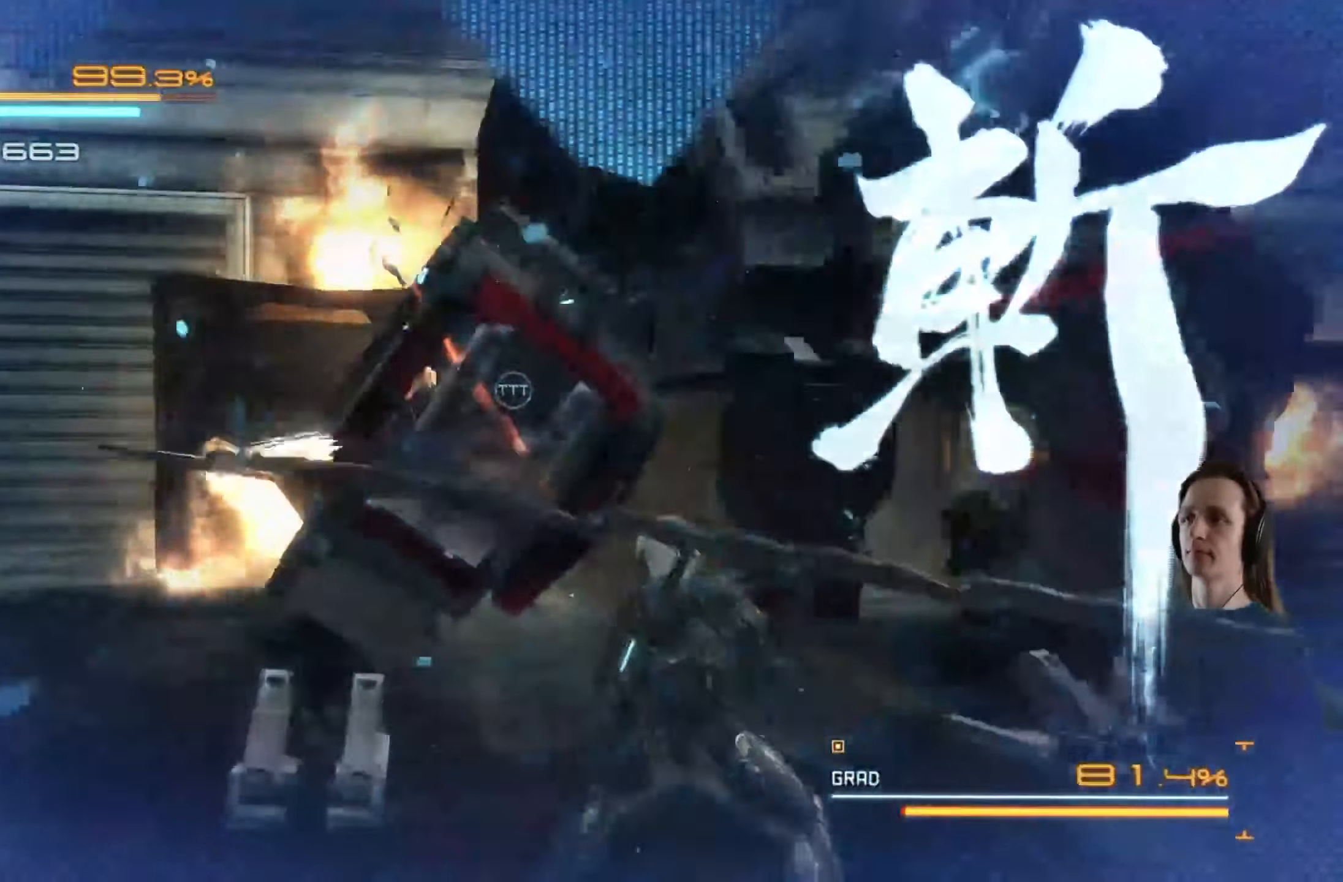
{"buttons": ["L2"], "left_stick": "center", "right_stick": "center", "events": [[100, "left_stick", "up"], [117, "X", "up"], [184, "X", "down"], [300, "X", "up"], [367, "X", "down"], [417, "left_stick", "center"], [450, "L2", "down"], [450, "X", "up"]]}
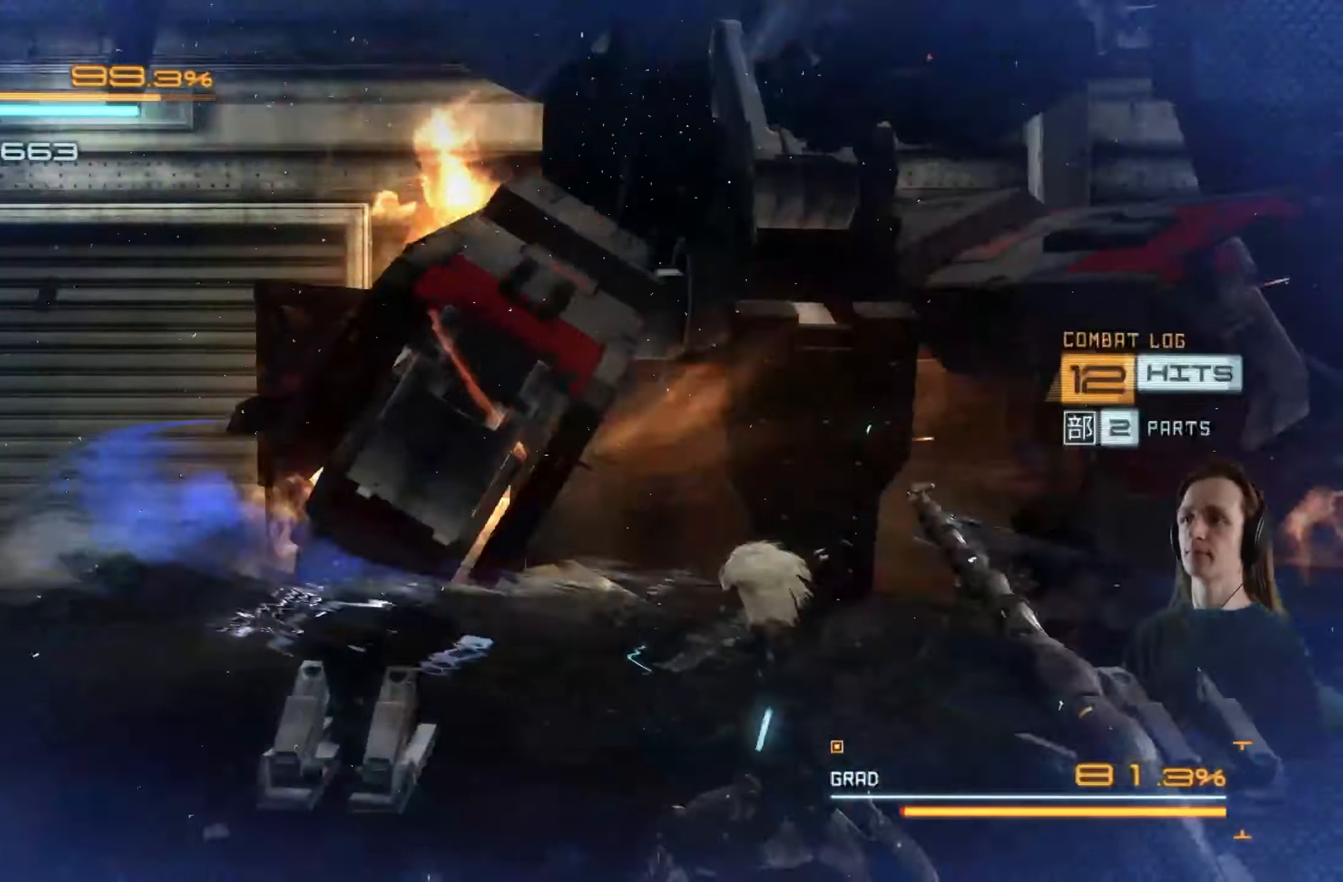
{"buttons": ["L2"], "left_stick": "up", "right_stick": "center", "events": [[34, "X", "down"], [134, "X", "up"], [200, "X", "down"], [300, "X", "up"], [367, "X", "down"], [434, "left_stick", "up"], [467, "X", "up"]]}
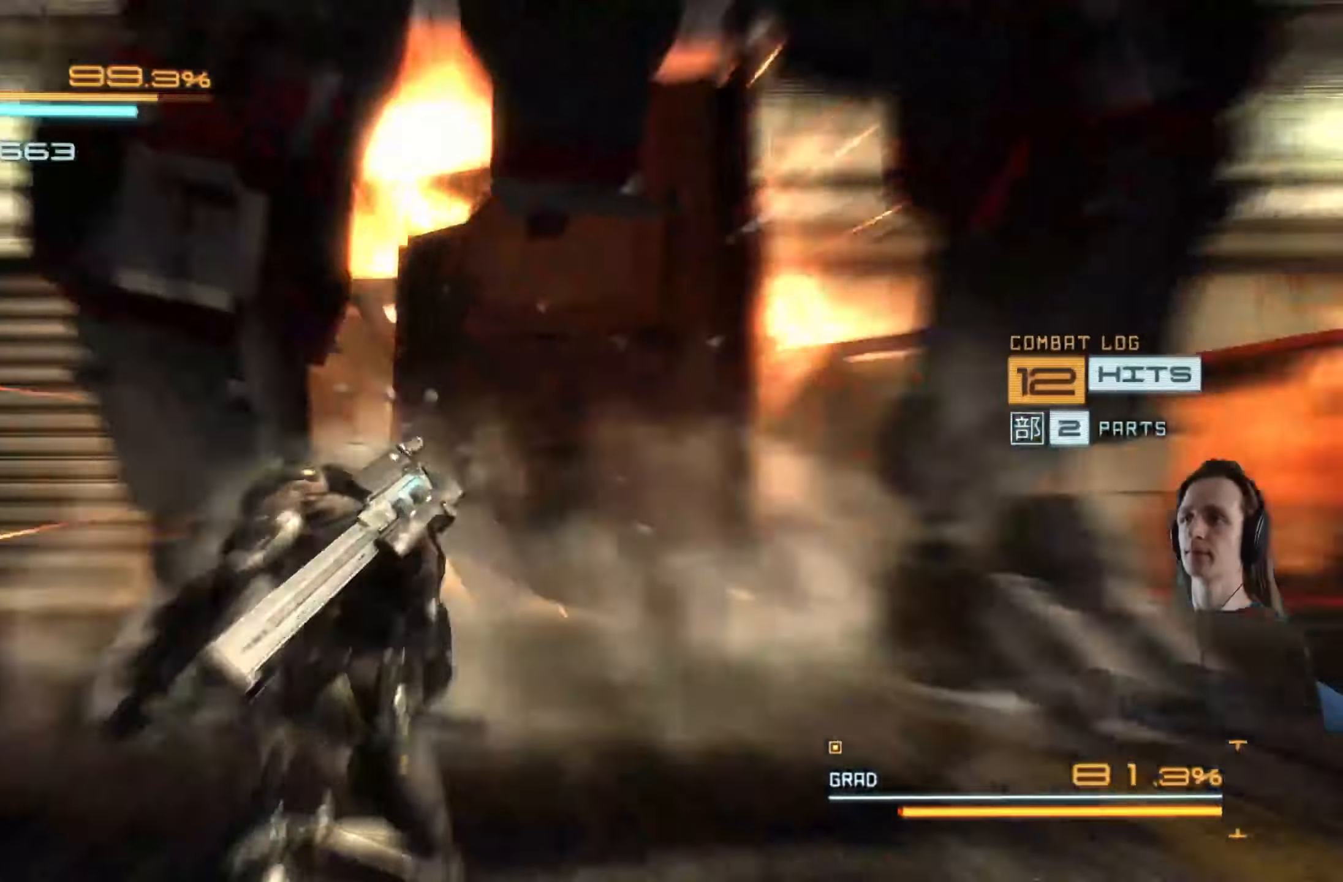
{"buttons": ["L2"], "left_stick": "down-left", "right_stick": "center", "events": [[34, "X", "down"], [84, "left_stick", "center"], [150, "X", "up"], [250, "X", "down"], [267, "left_stick", "left"], [317, "X", "up"], [417, "X", "down"], [417, "left_stick", "down-left"], [500, "X", "up"]]}
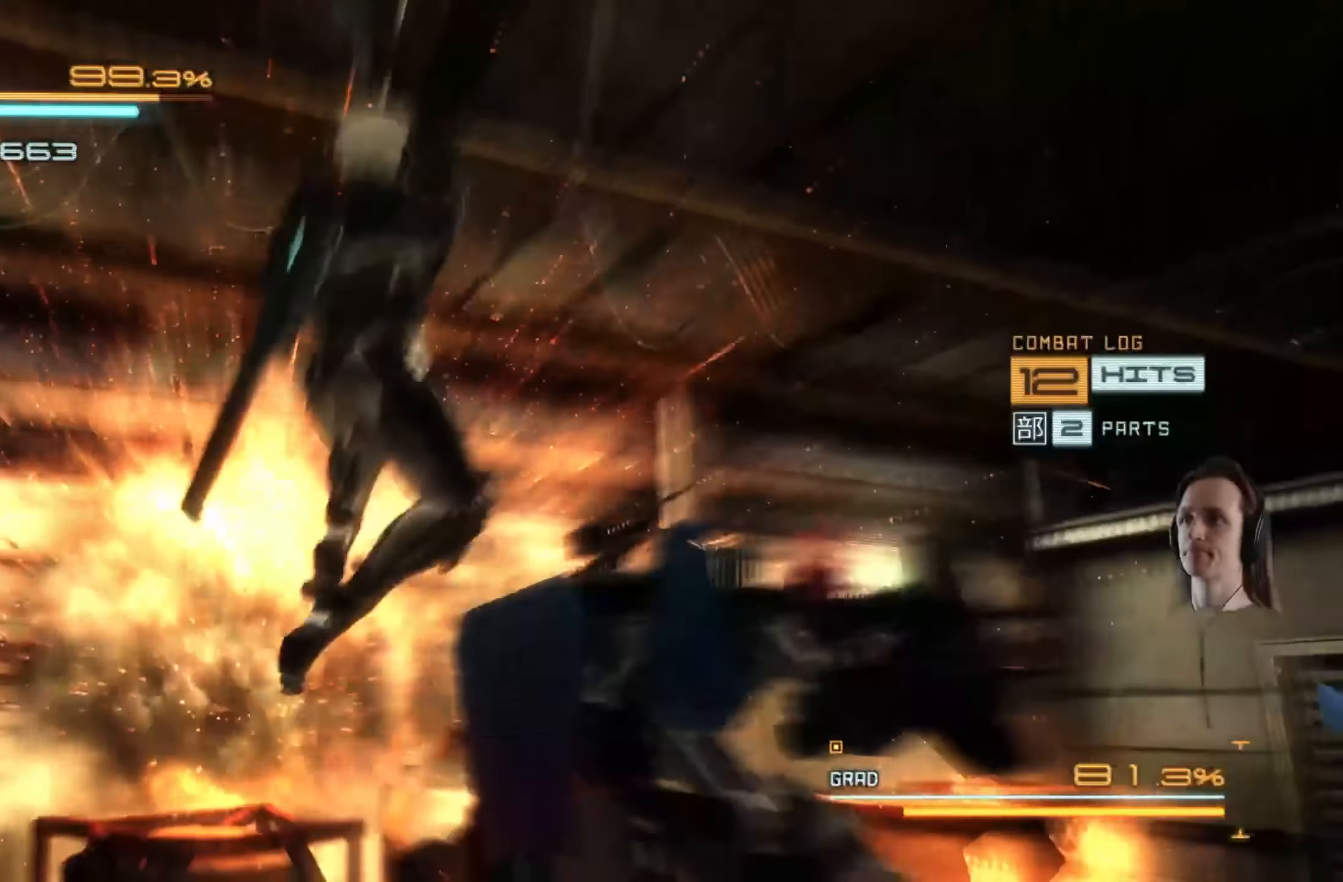
{"buttons": ["X", "L2"], "left_stick": "down", "right_stick": "center", "events": [[84, "X", "down"], [184, "X", "up"], [267, "X", "down"], [367, "X", "up"], [450, "X", "down"], [484, "left_stick", "down"]]}
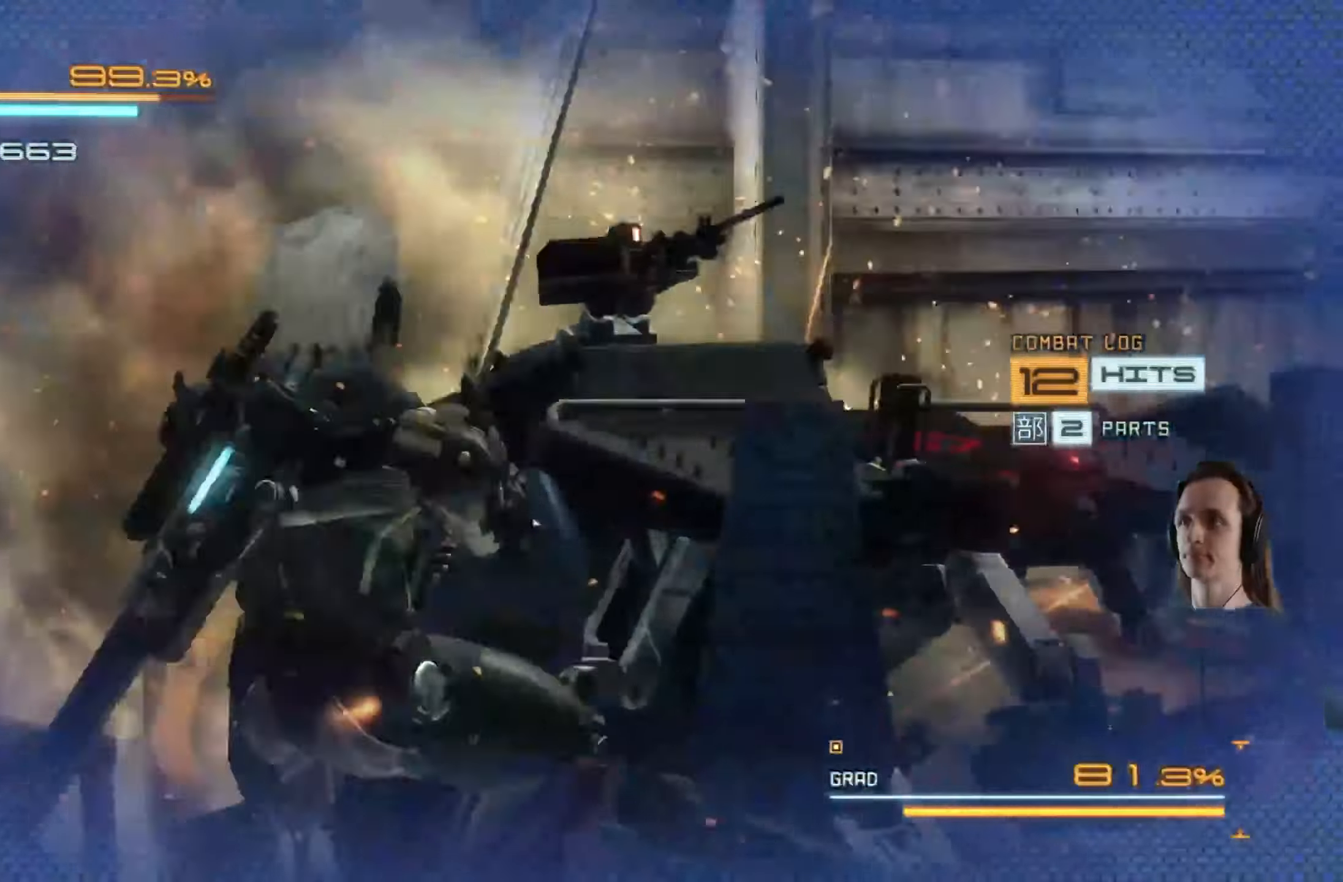
{"buttons": ["X", "L2"], "left_stick": "center", "right_stick": "center", "events": [[34, "X", "up"], [100, "X", "down"], [100, "left_stick", "center"], [200, "X", "up"], [300, "X", "down"], [367, "X", "up"], [450, "X", "down"]]}
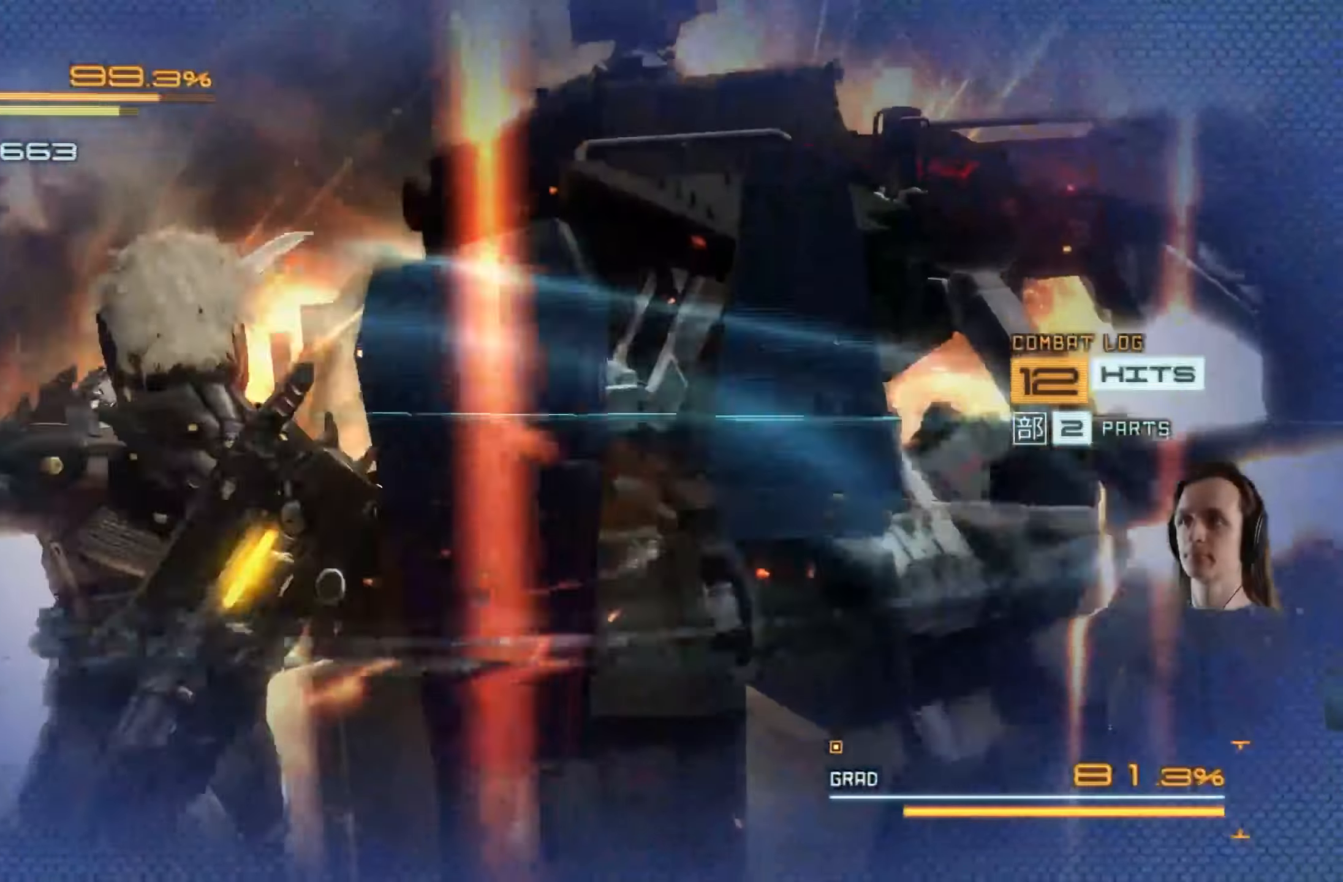
{"buttons": ["X", "L2"], "left_stick": "center", "right_stick": "center", "events": [[34, "X", "up"], [117, "X", "down"], [200, "X", "up"], [284, "X", "down"], [334, "X", "up"], [434, "X", "down"]]}
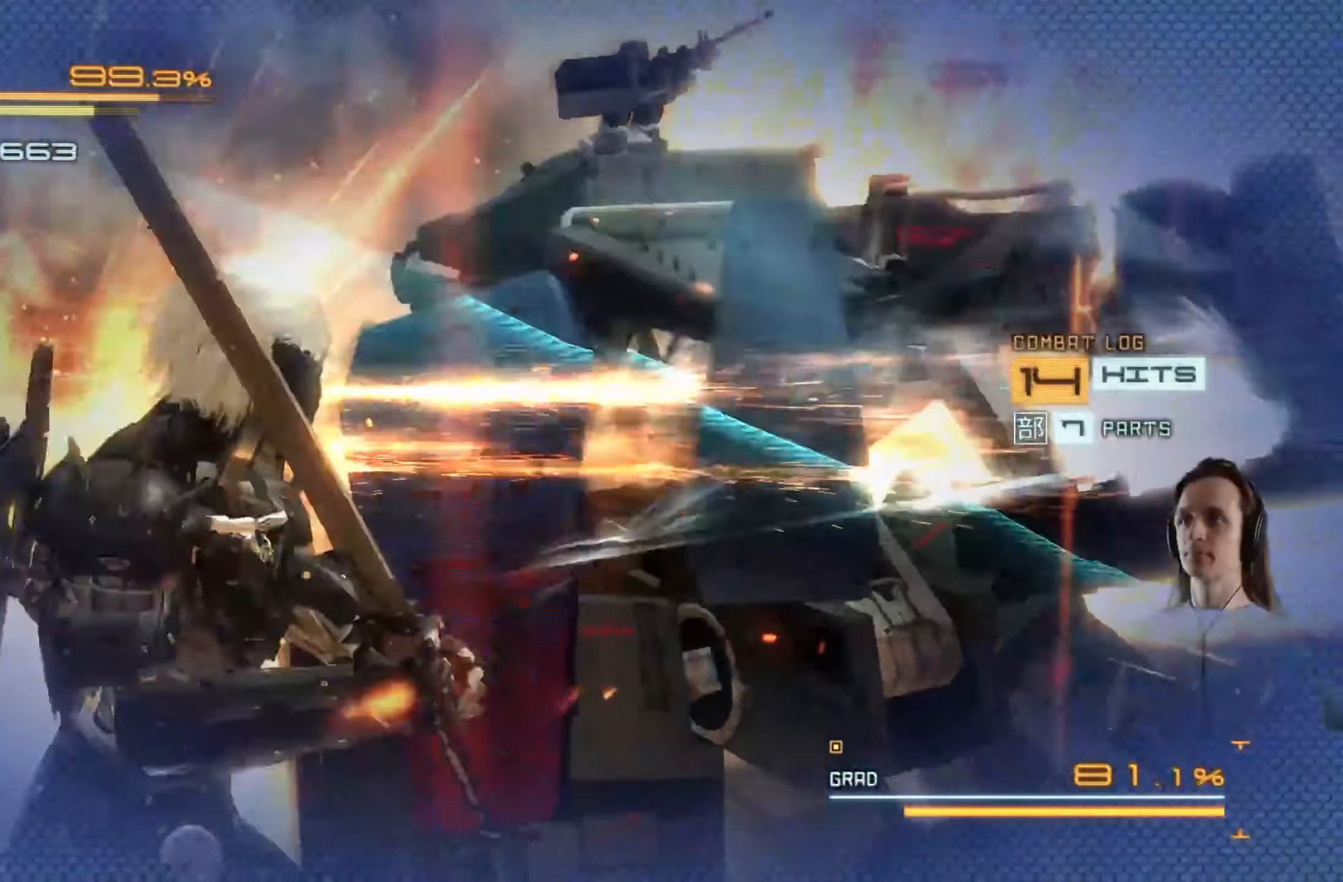
{"buttons": ["X", "L2"], "left_stick": "center", "right_stick": "center", "events": [[34, "X", "up"], [100, "X", "down"], [200, "X", "up"], [267, "X", "down"], [350, "X", "up"], [434, "X", "down"]]}
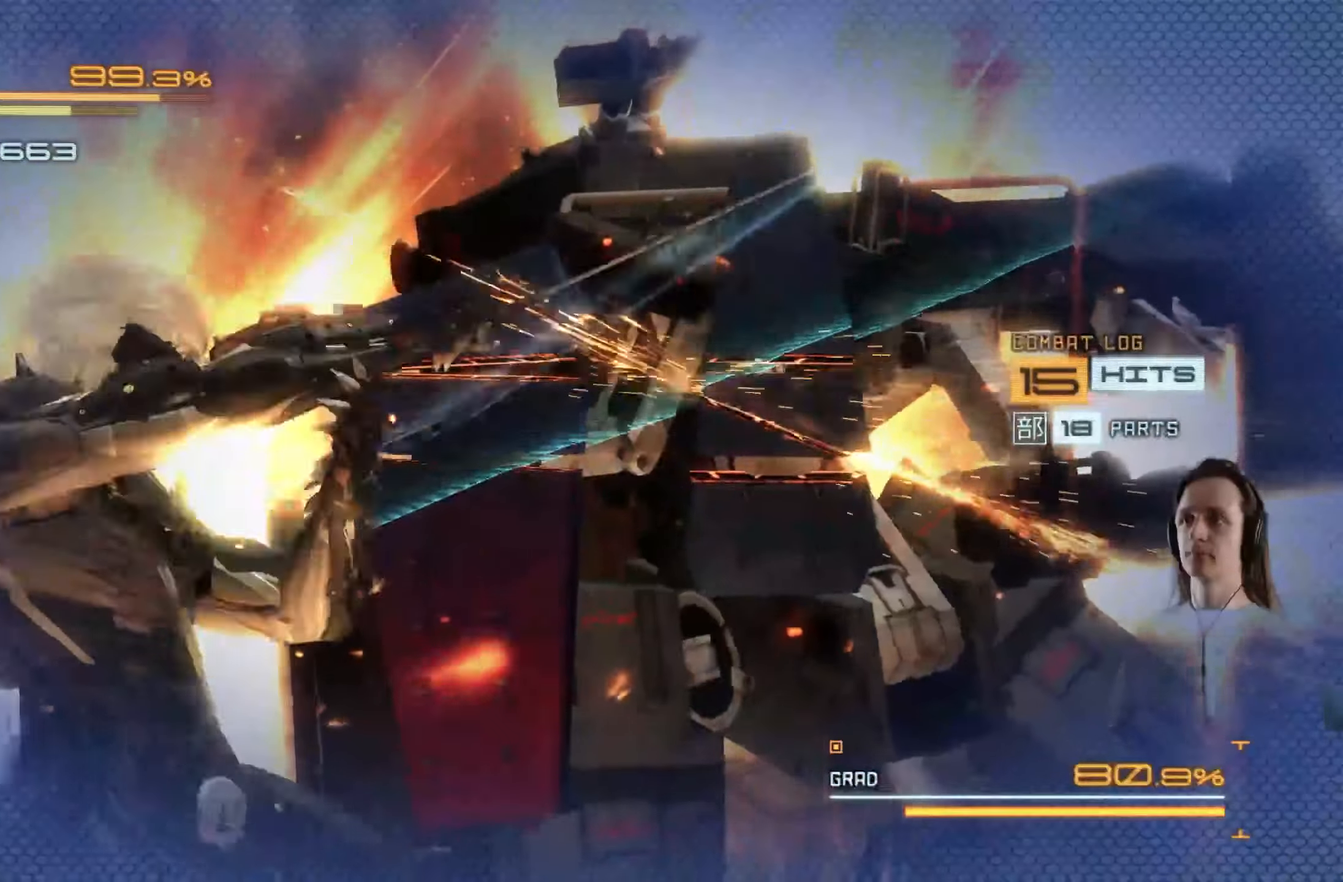
{"buttons": ["L2"], "left_stick": "center", "right_stick": "center", "events": [[17, "X", "up"], [84, "X", "down"], [167, "X", "up"], [267, "X", "down"], [317, "X", "up"], [417, "X", "down"], [484, "X", "up"]]}
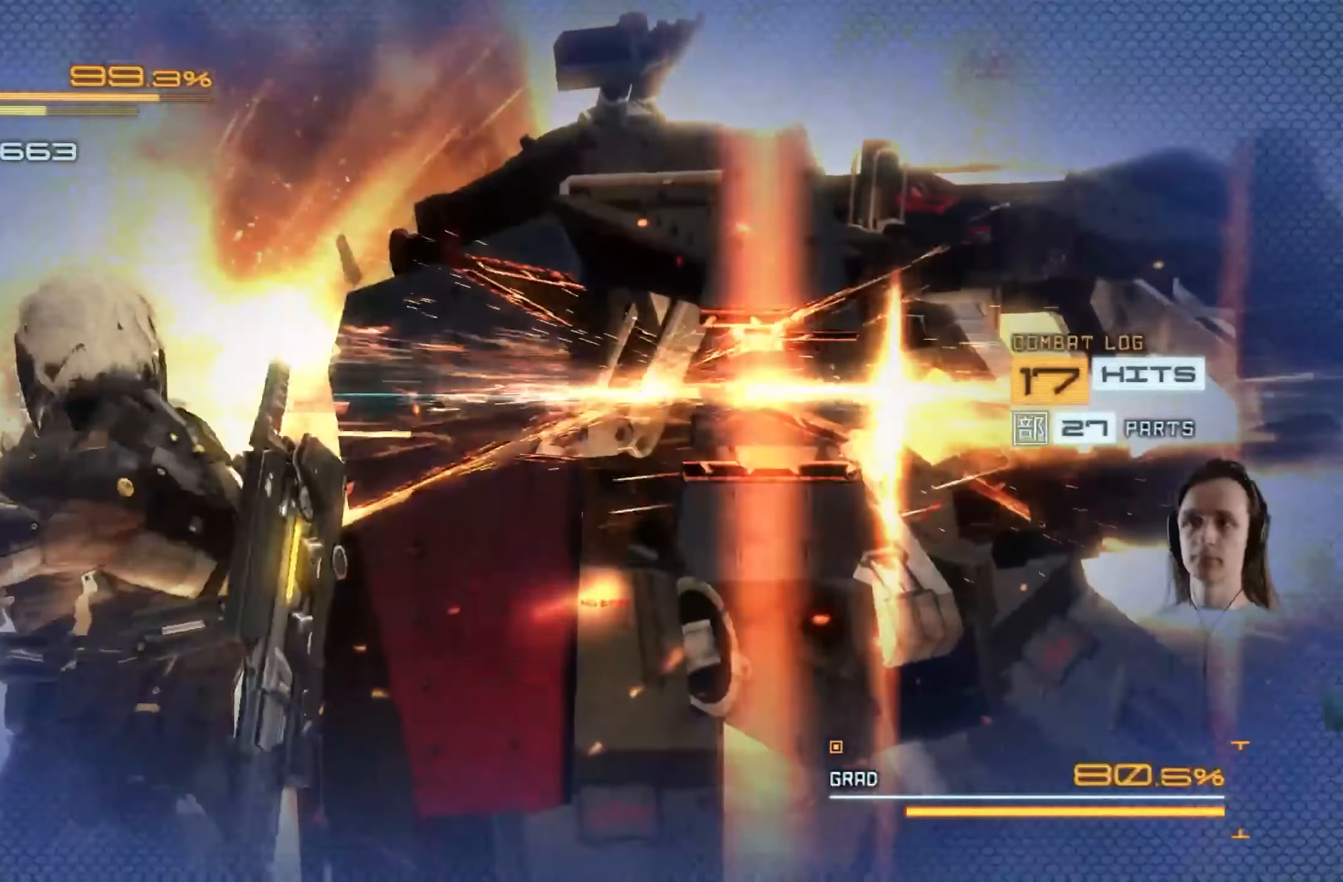
{"buttons": ["L2"], "left_stick": "center", "right_stick": "center", "events": [[67, "X", "down"], [150, "X", "up"], [233, "X", "down"], [300, "X", "up"], [383, "X", "down"], [466, "X", "up"]]}
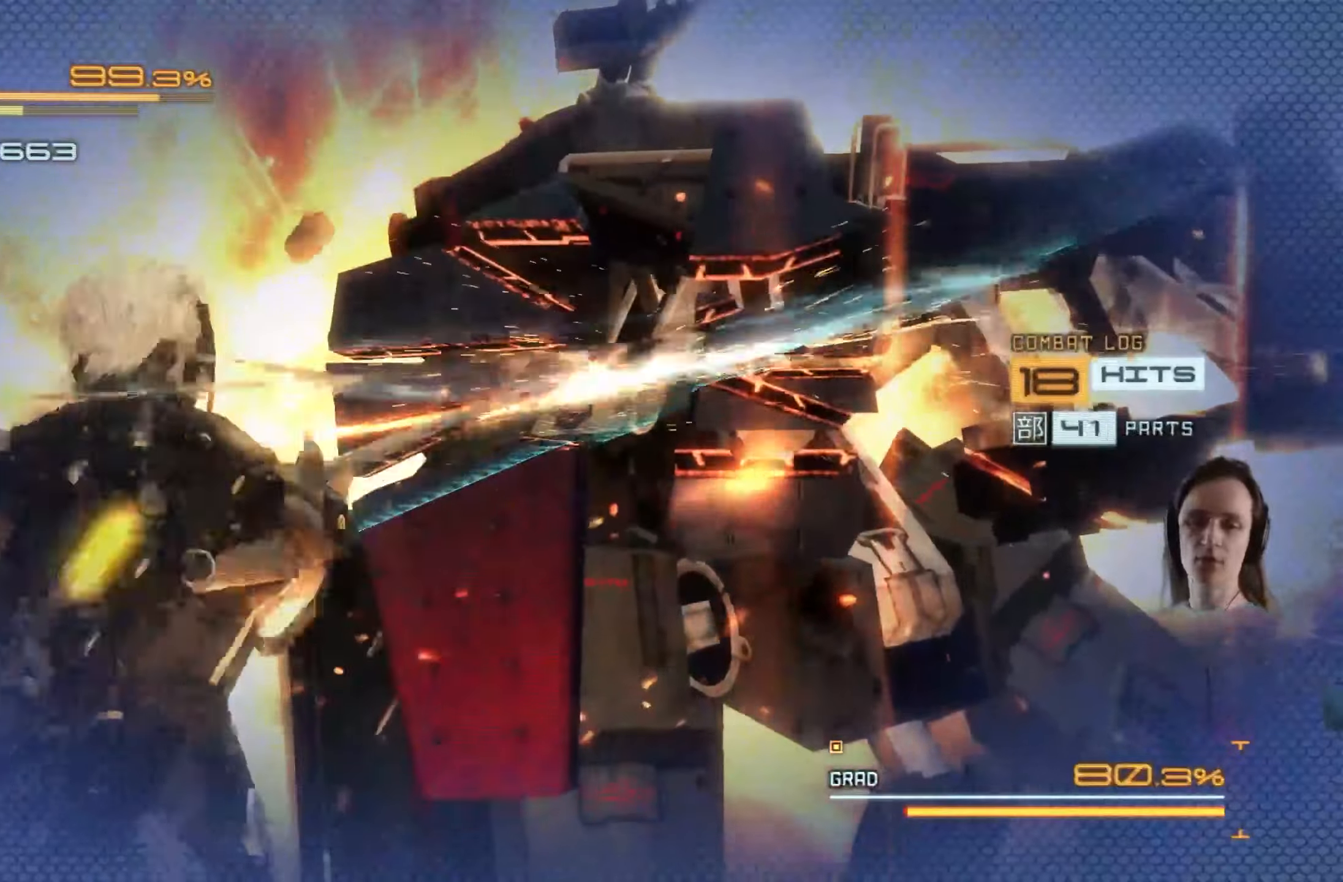
{"buttons": ["L2"], "left_stick": "center", "right_stick": "center", "events": [[50, "X", "down"], [133, "X", "up"], [216, "X", "down"], [283, "X", "up"], [350, "X", "down"], [450, "X", "up"]]}
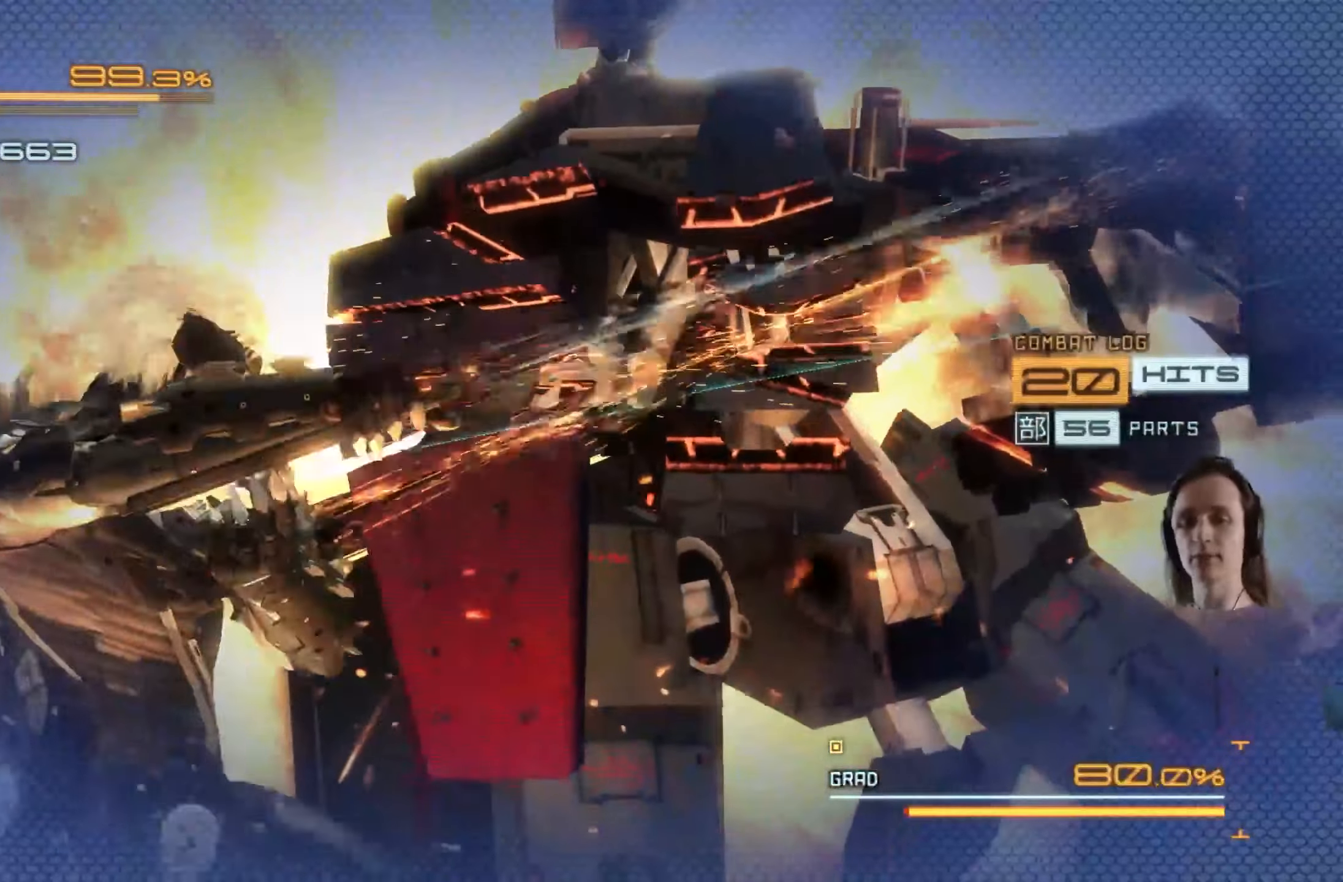
{"buttons": ["L2"], "left_stick": "center", "right_stick": "center", "events": [[50, "X", "down"], [100, "X", "up"], [200, "X", "down"], [283, "X", "up"], [366, "X", "down"], [450, "X", "up"]]}
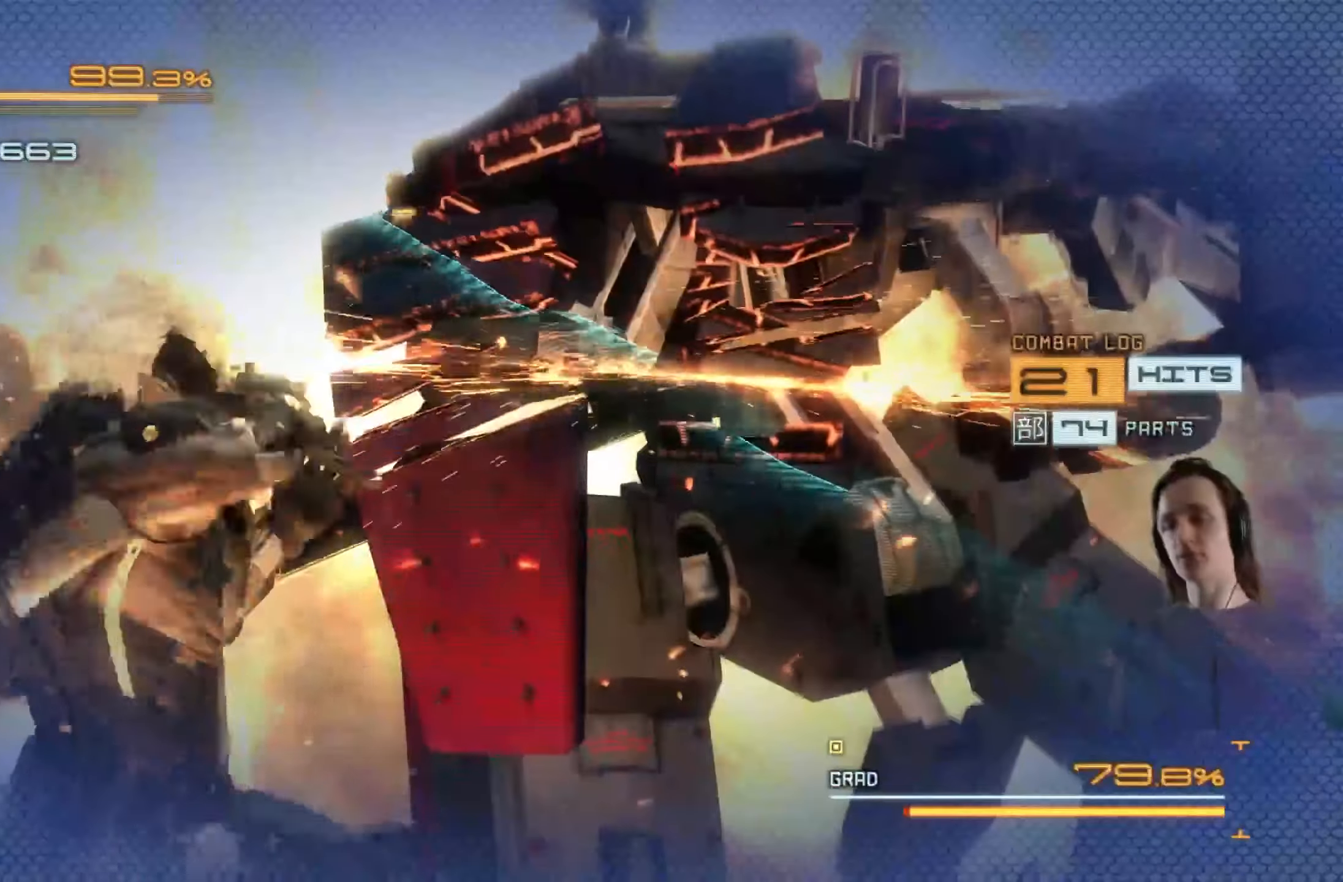
{"buttons": ["L2"], "left_stick": "center", "right_stick": "center", "events": [[50, "X", "down"], [116, "X", "up"], [216, "X", "down"], [300, "X", "up"], [400, "X", "down"], [500, "X", "up"]]}
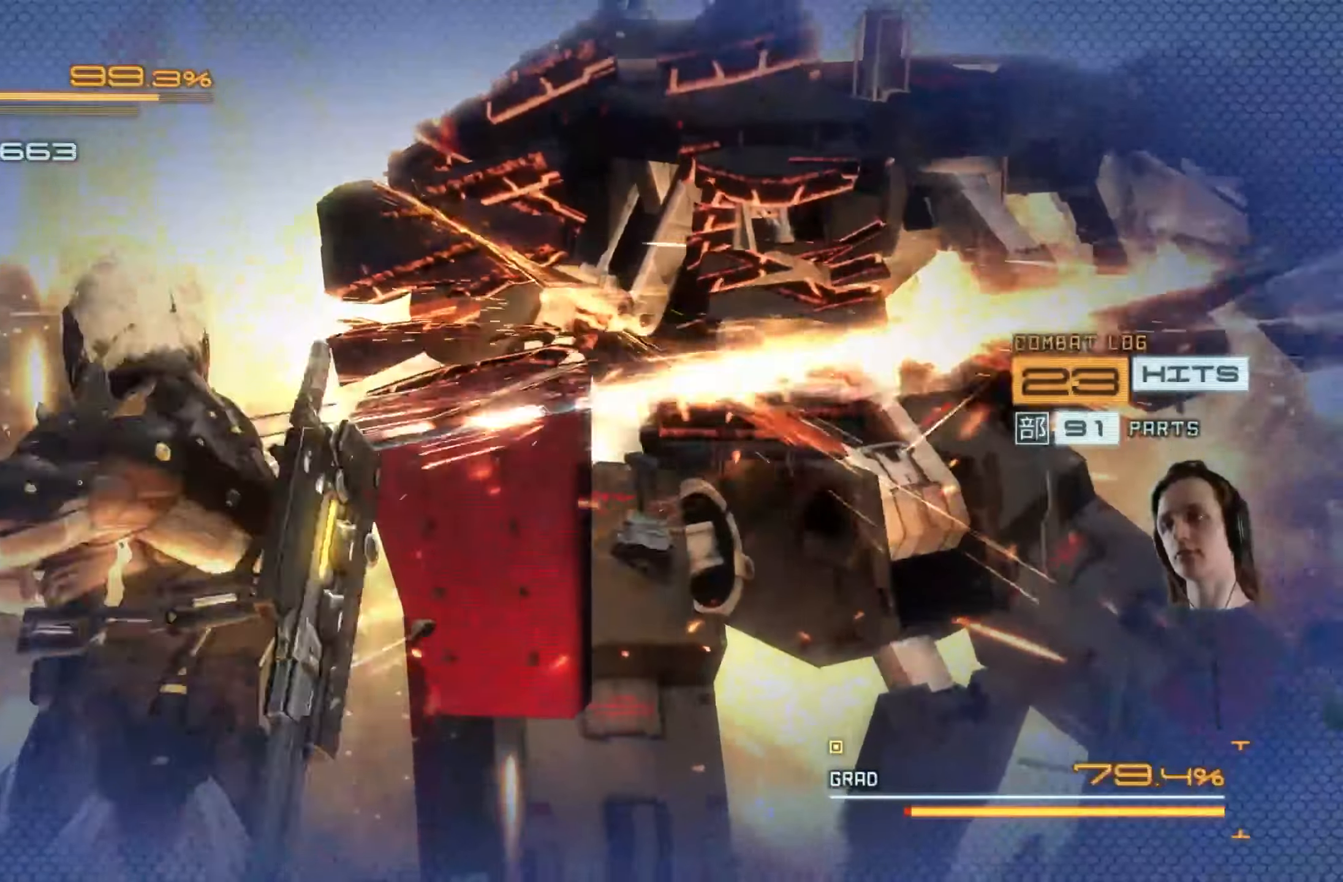
{"buttons": ["X", "L2"], "left_stick": "center", "right_stick": "center", "events": [[66, "X", "down"], [183, "X", "up"], [233, "X", "down"], [350, "X", "up"], [416, "X", "down"]]}
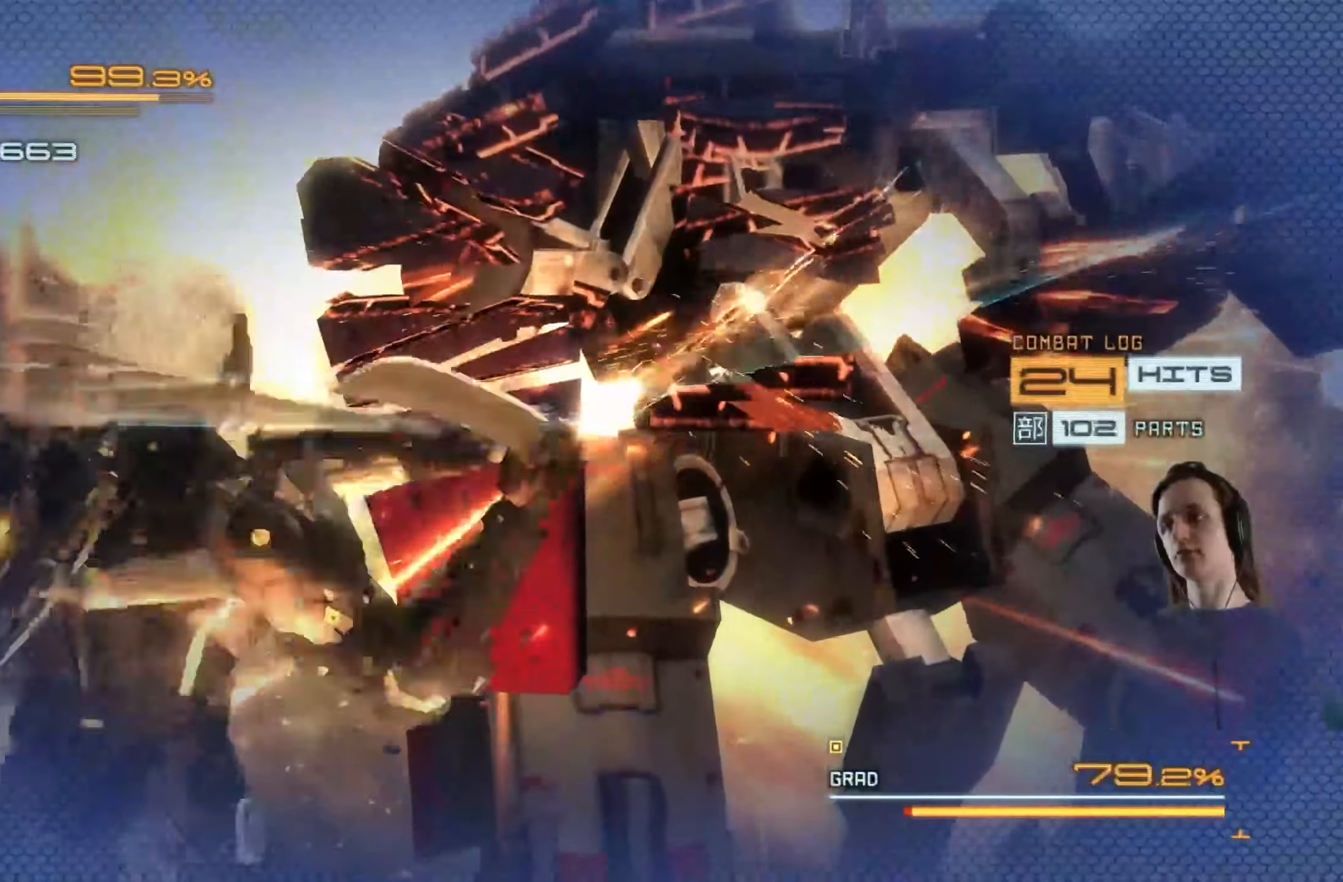
{"buttons": ["L2"], "left_stick": "center", "right_stick": "center", "events": [[16, "X", "up"], [83, "X", "down"], [183, "X", "up"], [250, "X", "down"], [333, "X", "up"], [400, "X", "down"], [483, "X", "up"]]}
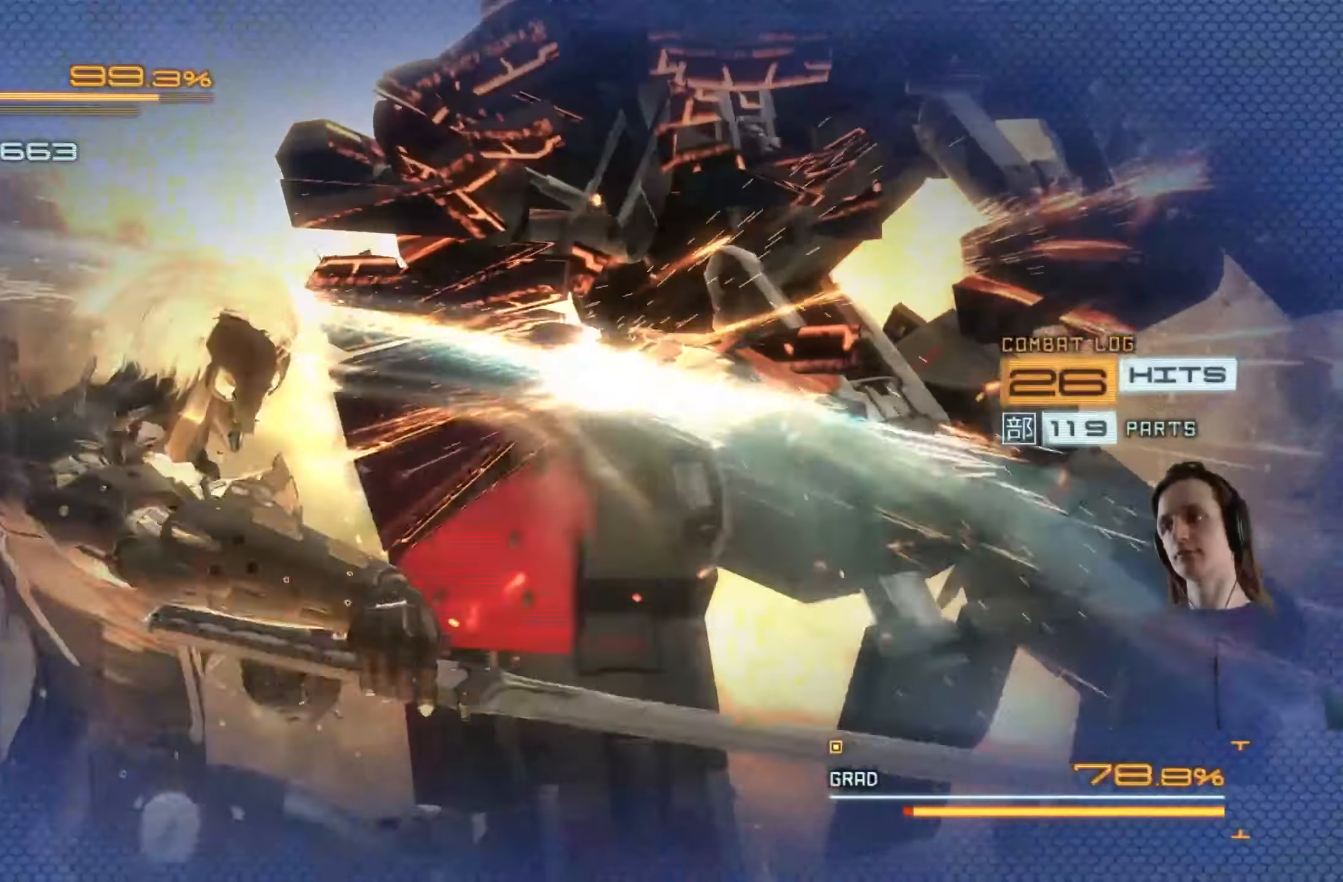
{"buttons": ["L2"], "left_stick": "center", "right_stick": "center", "events": [[66, "X", "down"], [133, "X", "up"], [216, "X", "down"], [300, "X", "up"], [383, "X", "down"], [466, "X", "up"]]}
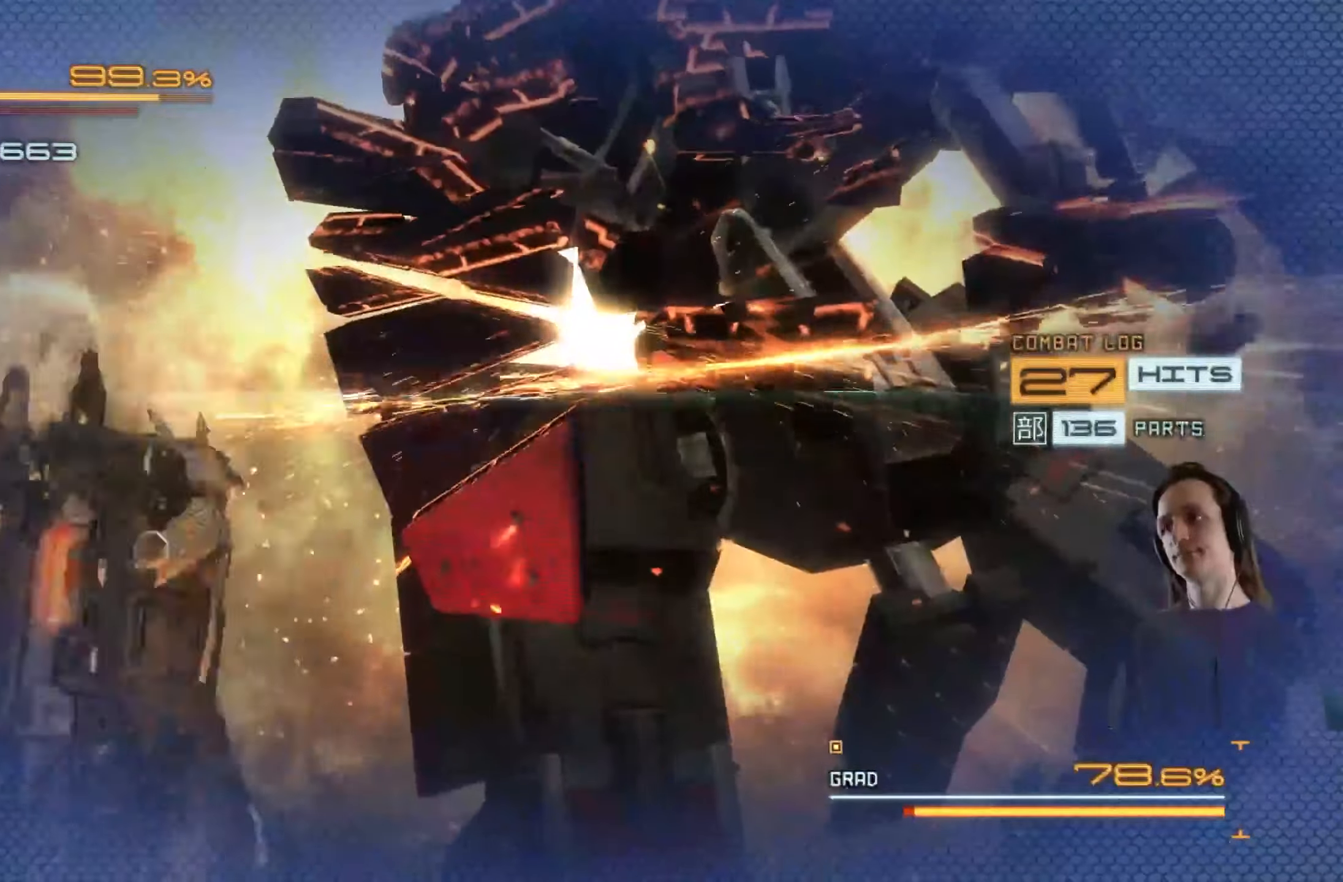
{"buttons": ["X", "L2"], "left_stick": "center", "right_stick": "center", "events": [[33, "X", "down"], [116, "X", "up"], [183, "X", "down"], [266, "X", "up"], [333, "X", "down"], [416, "X", "up"], [483, "X", "down"]]}
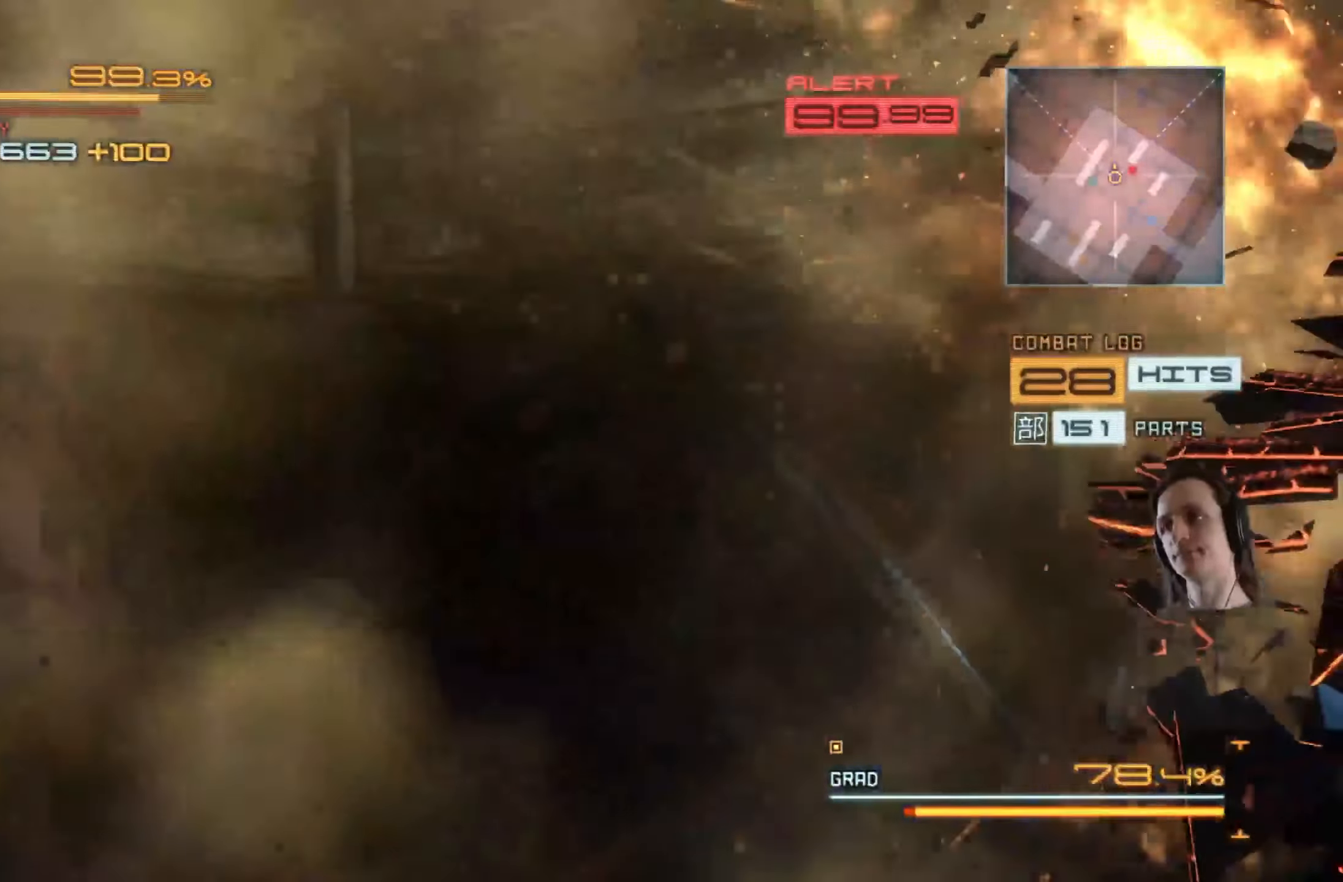
{"buttons": [], "left_stick": "up-right", "right_stick": "center", "events": [[83, "X", "up"], [150, "X", "down"], [216, "L2", "up"], [233, "X", "up"], [316, "left_stick", "up-right"]]}
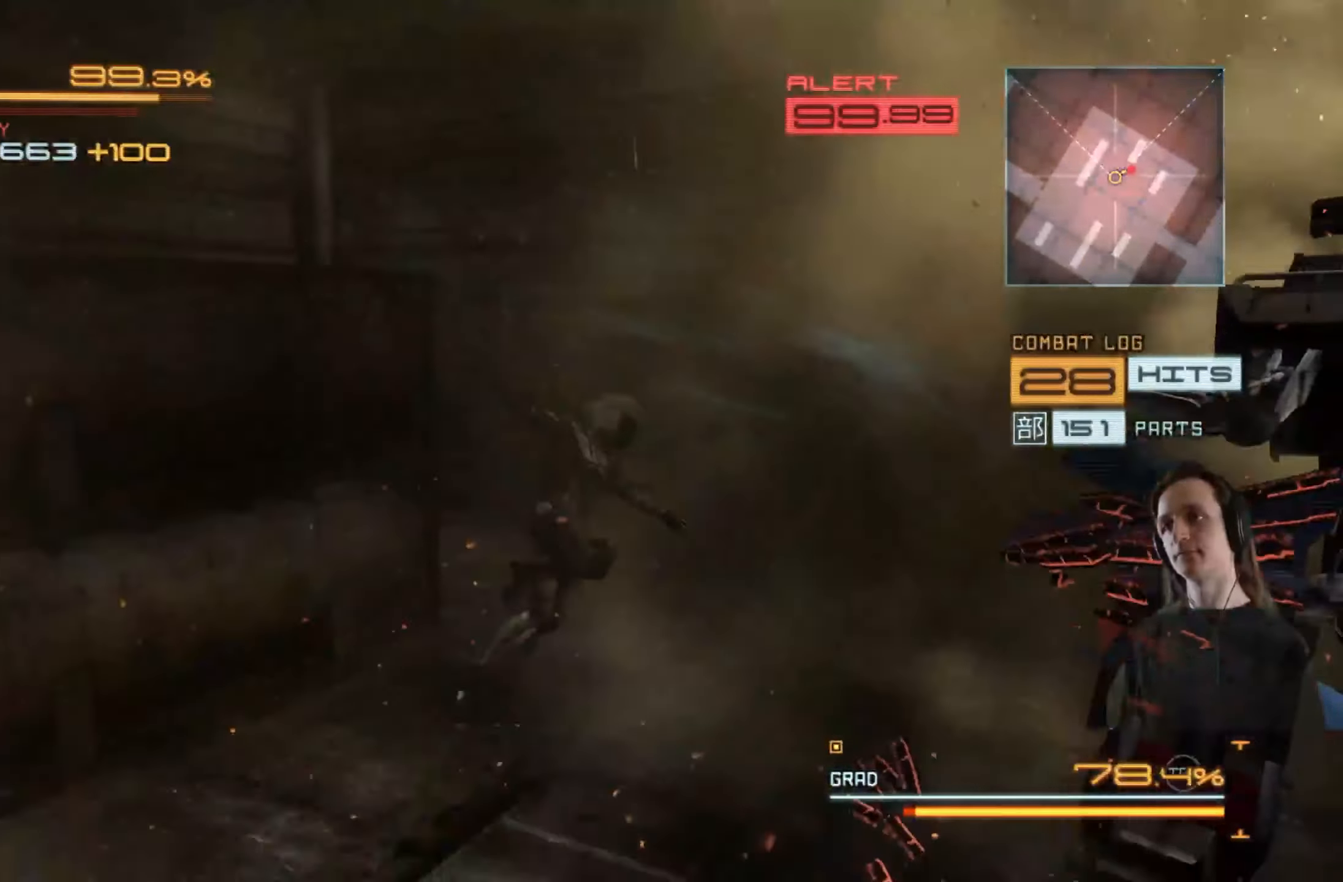
{"buttons": [], "left_stick": "up-right", "right_stick": "center", "events": [[383, "Y", "down"], [500, "Y", "up"]]}
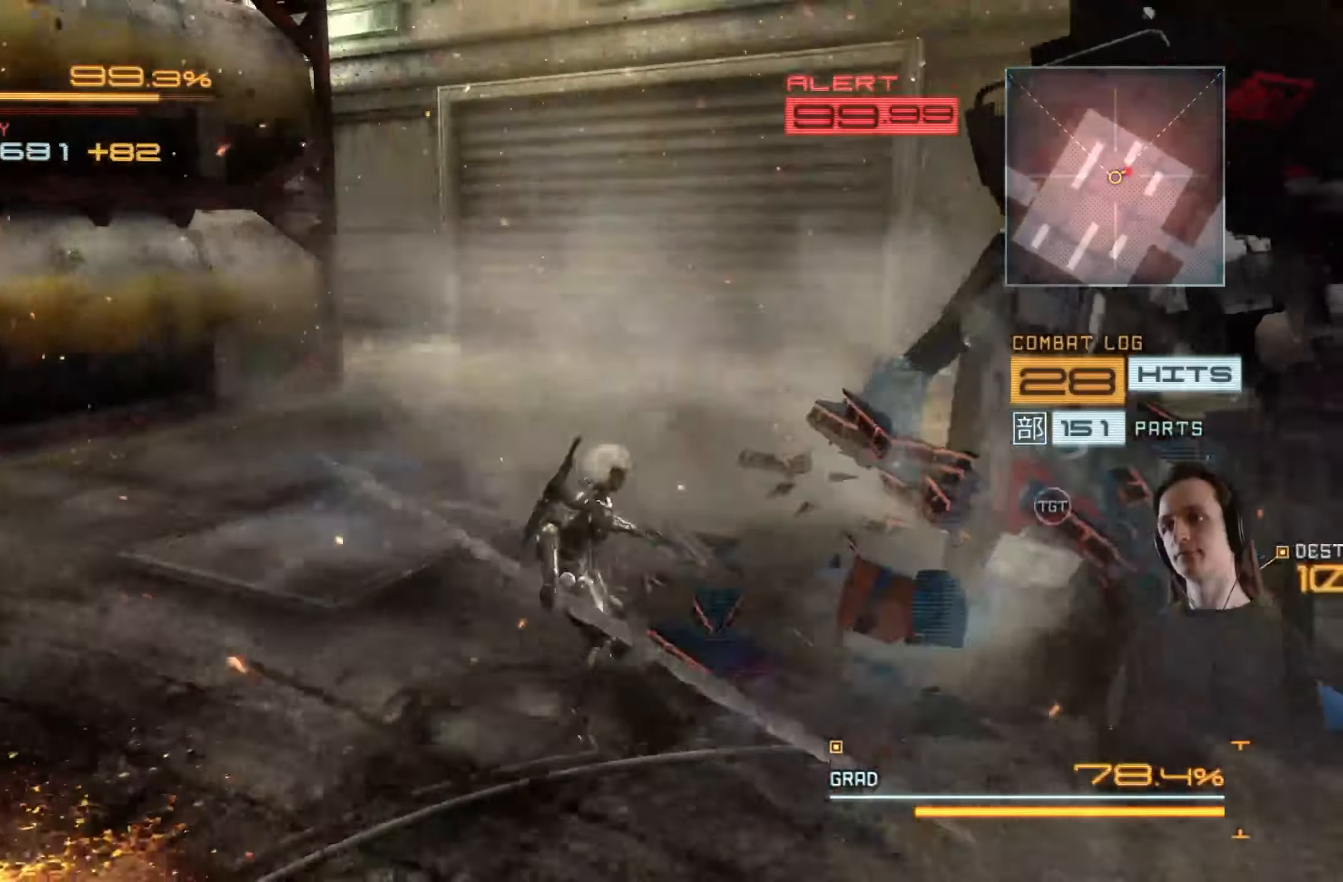
{"buttons": [], "left_stick": "up-right", "right_stick": "center", "events": [[66, "Y", "down"], [150, "Y", "up"], [250, "Y", "down"], [317, "Y", "up"], [400, "Y", "down"], [467, "Y", "up"]]}
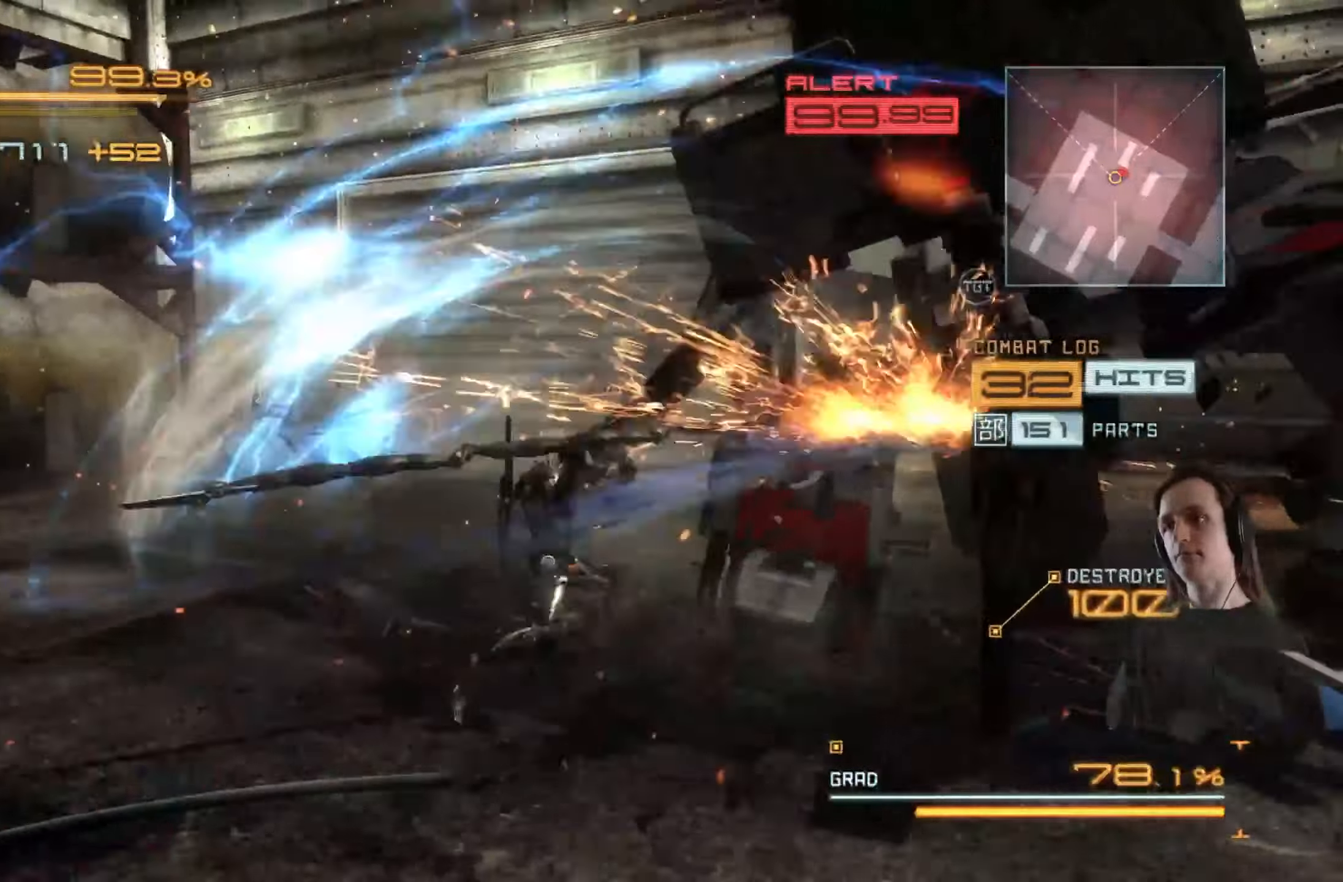
{"buttons": [], "left_stick": "up-right", "right_stick": "center", "events": [[67, "Y", "down"], [133, "Y", "up"], [217, "Y", "down"], [300, "Y", "up"], [383, "Y", "down"], [450, "Y", "up"]]}
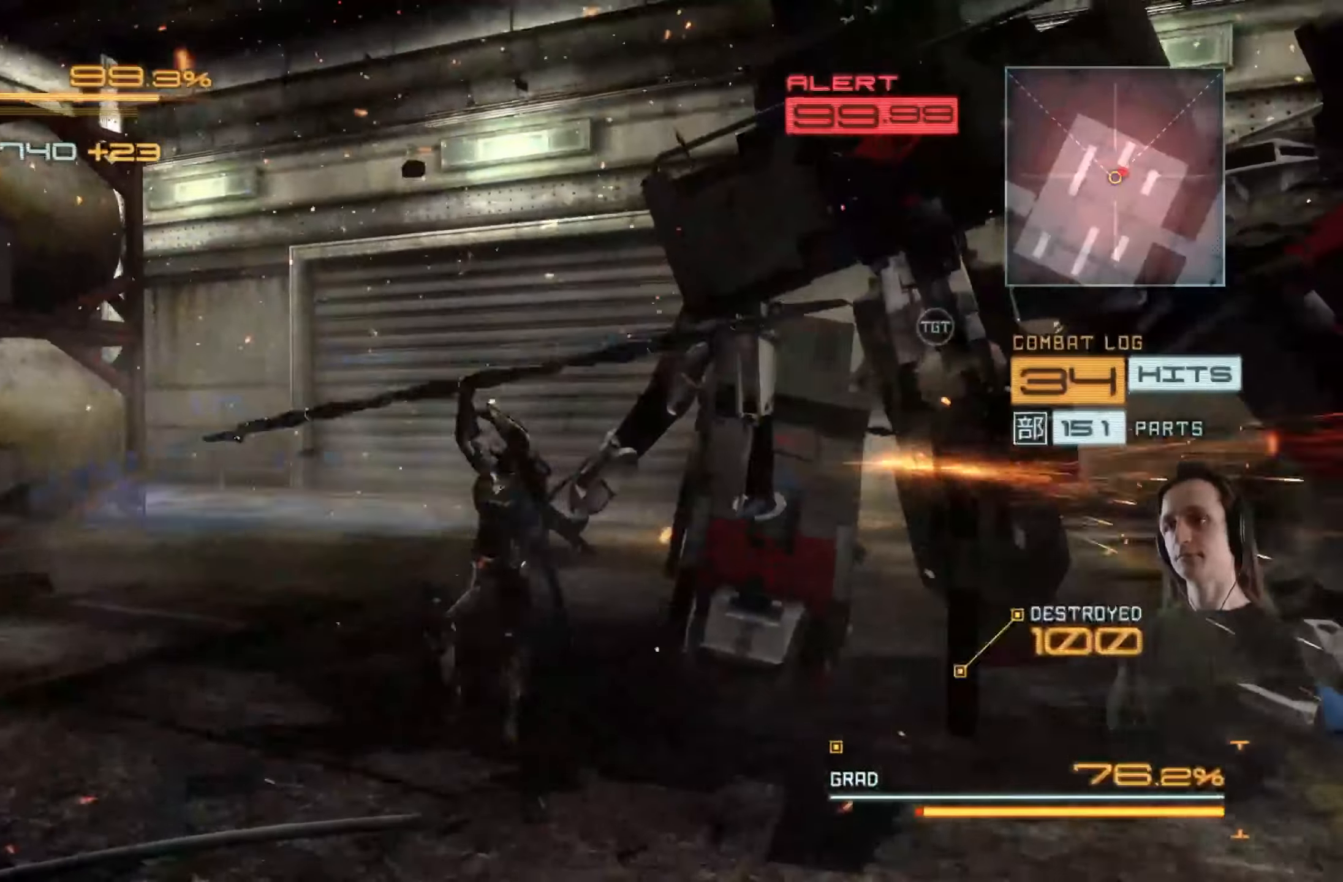
{"buttons": [], "left_stick": "up-right", "right_stick": "center", "events": [[33, "Y", "down"], [117, "Y", "up"], [200, "Y", "down"], [283, "Y", "up"], [367, "Y", "down"], [450, "Y", "up"]]}
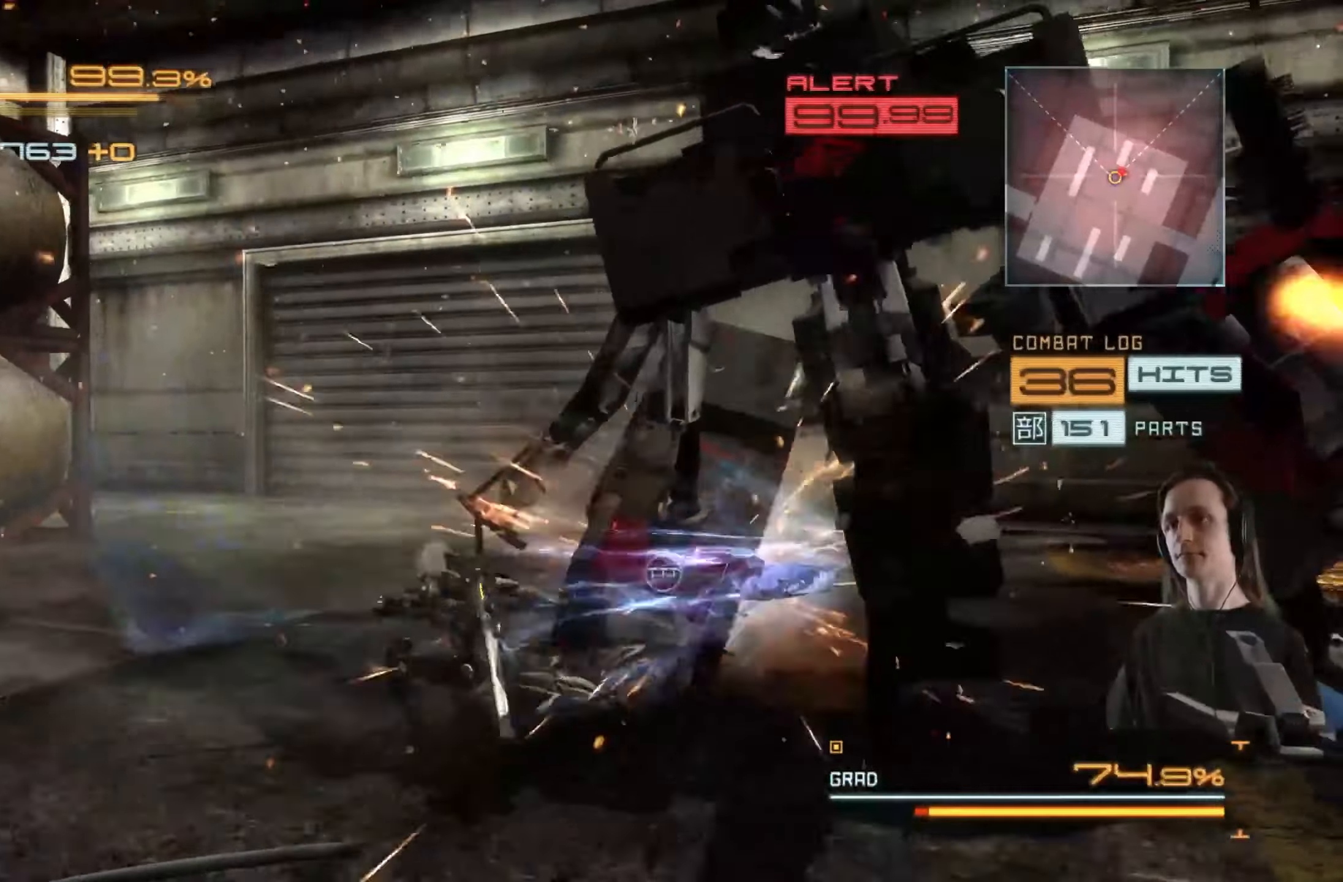
{"buttons": [], "left_stick": "up-right", "right_stick": "center", "events": [[33, "Y", "down"], [100, "Y", "up"], [200, "Y", "down"], [267, "Y", "up"], [350, "Y", "down"], [400, "Y", "up"]]}
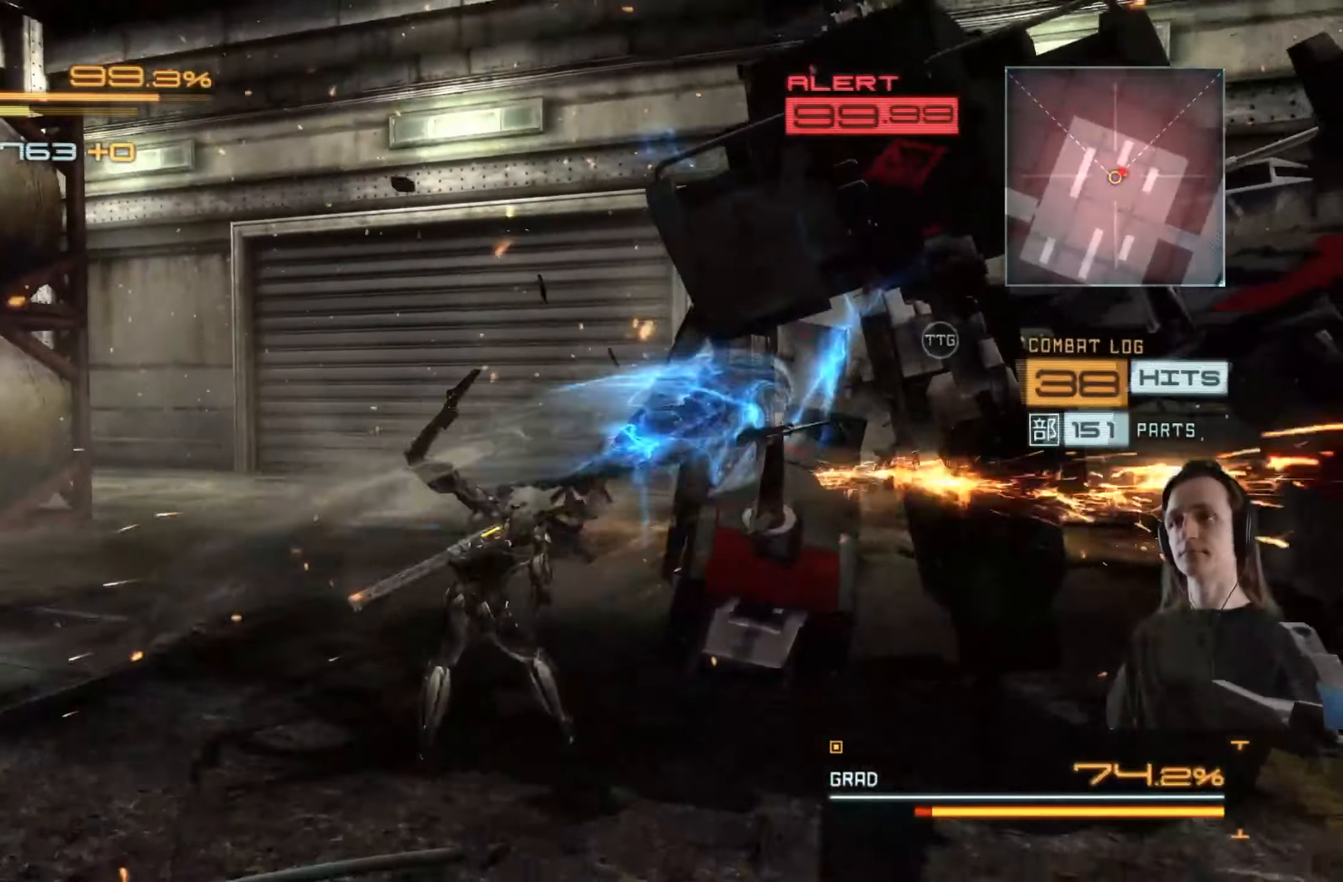
{"buttons": [], "left_stick": "up-right", "right_stick": "center", "events": [[17, "Y", "down"], [83, "Y", "up"], [183, "Y", "down"], [250, "Y", "up"], [333, "Y", "down"], [417, "Y", "up"]]}